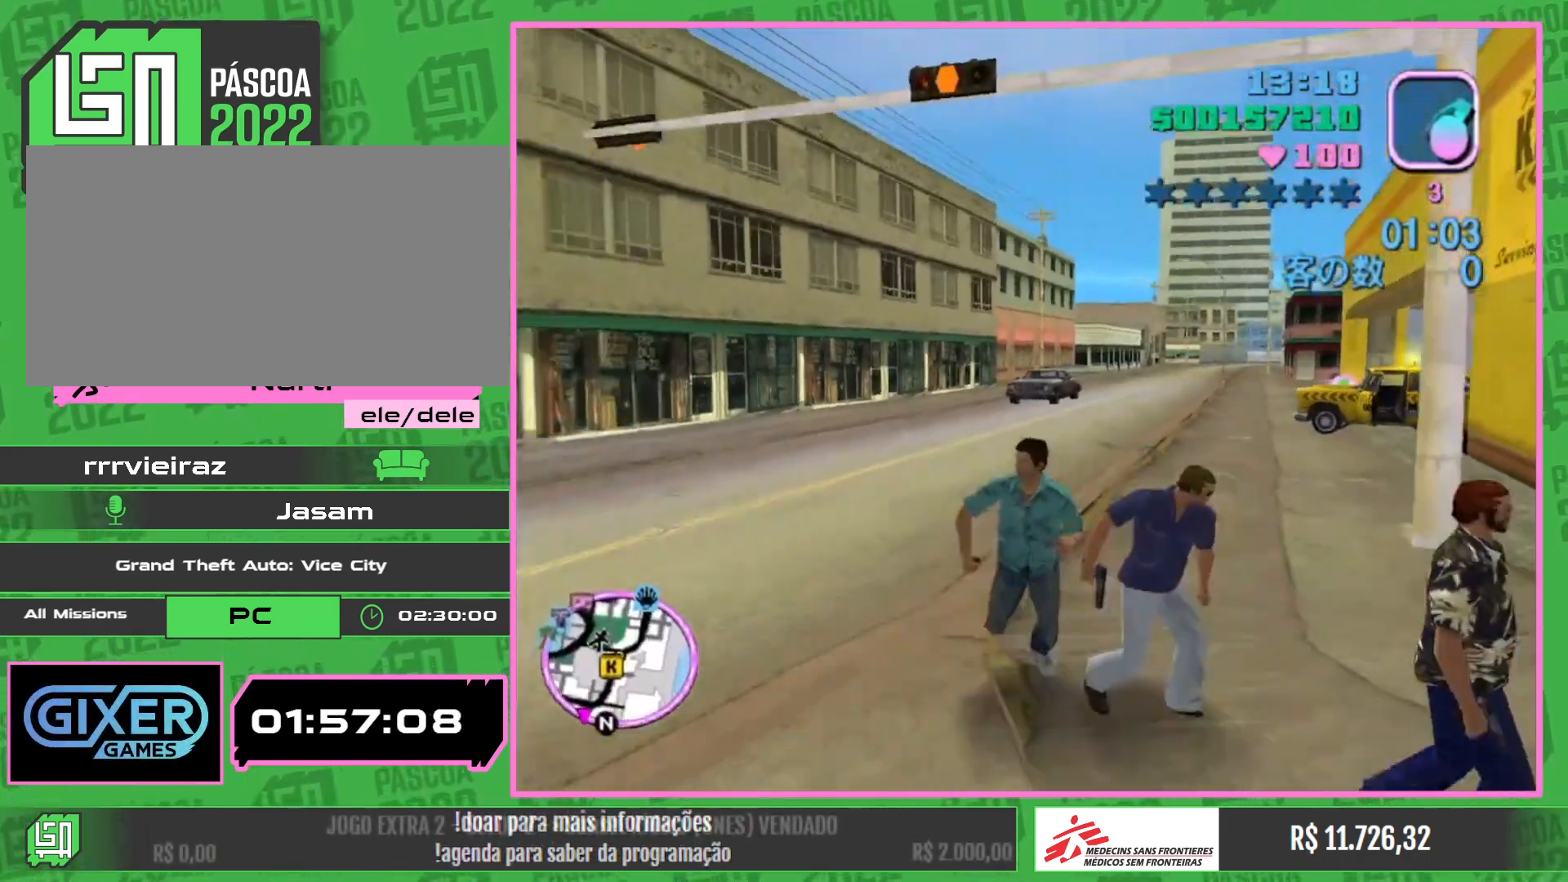
Gameplay with keyboard and mouse; each line is a JSON object with the keys and mouse buttons held at the frame after it. "events" lists presses ("down") and releases ("up") of "a", "w", "mouse_left", "mouse_wheel" and "mouse_right" between this image and that frame as [ms after this image, input, new state], when the widget could be followed in between. "mouse_left", "mouse_wheel", "mouse_right" = the "left", "wheel", "right" buttons of the "mouse" list. No other keys are recorded. "wheel" means that the mouse wheel is clicked or scrolled. Mouse movement is not recorded.
{"keys": ["w"], "mouse": ["wheel"], "events": []}
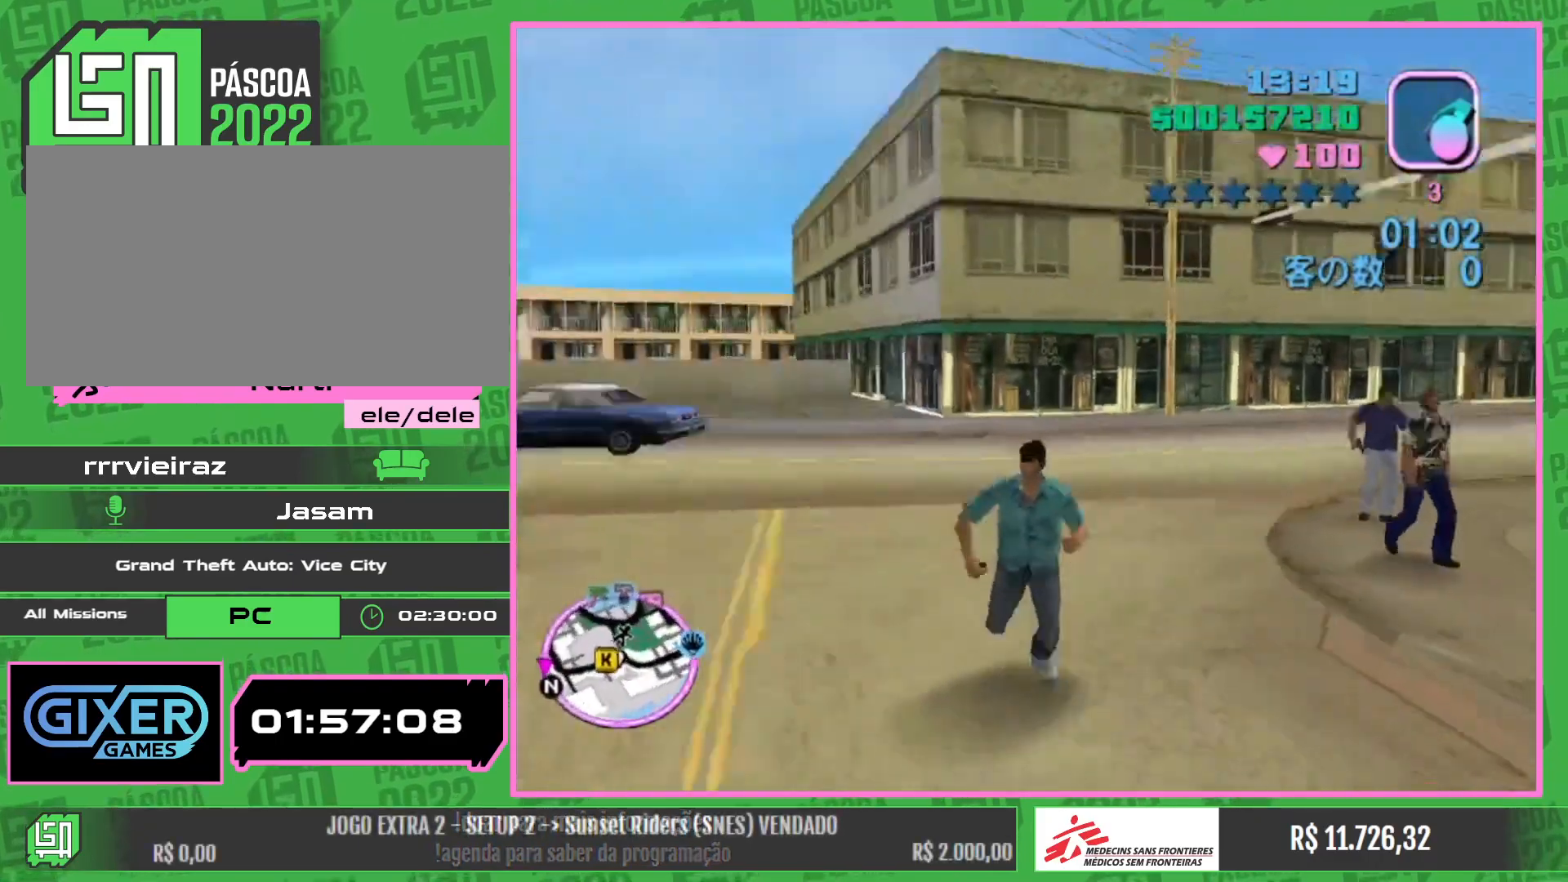
{"keys": ["w"], "mouse": ["wheel"], "events": []}
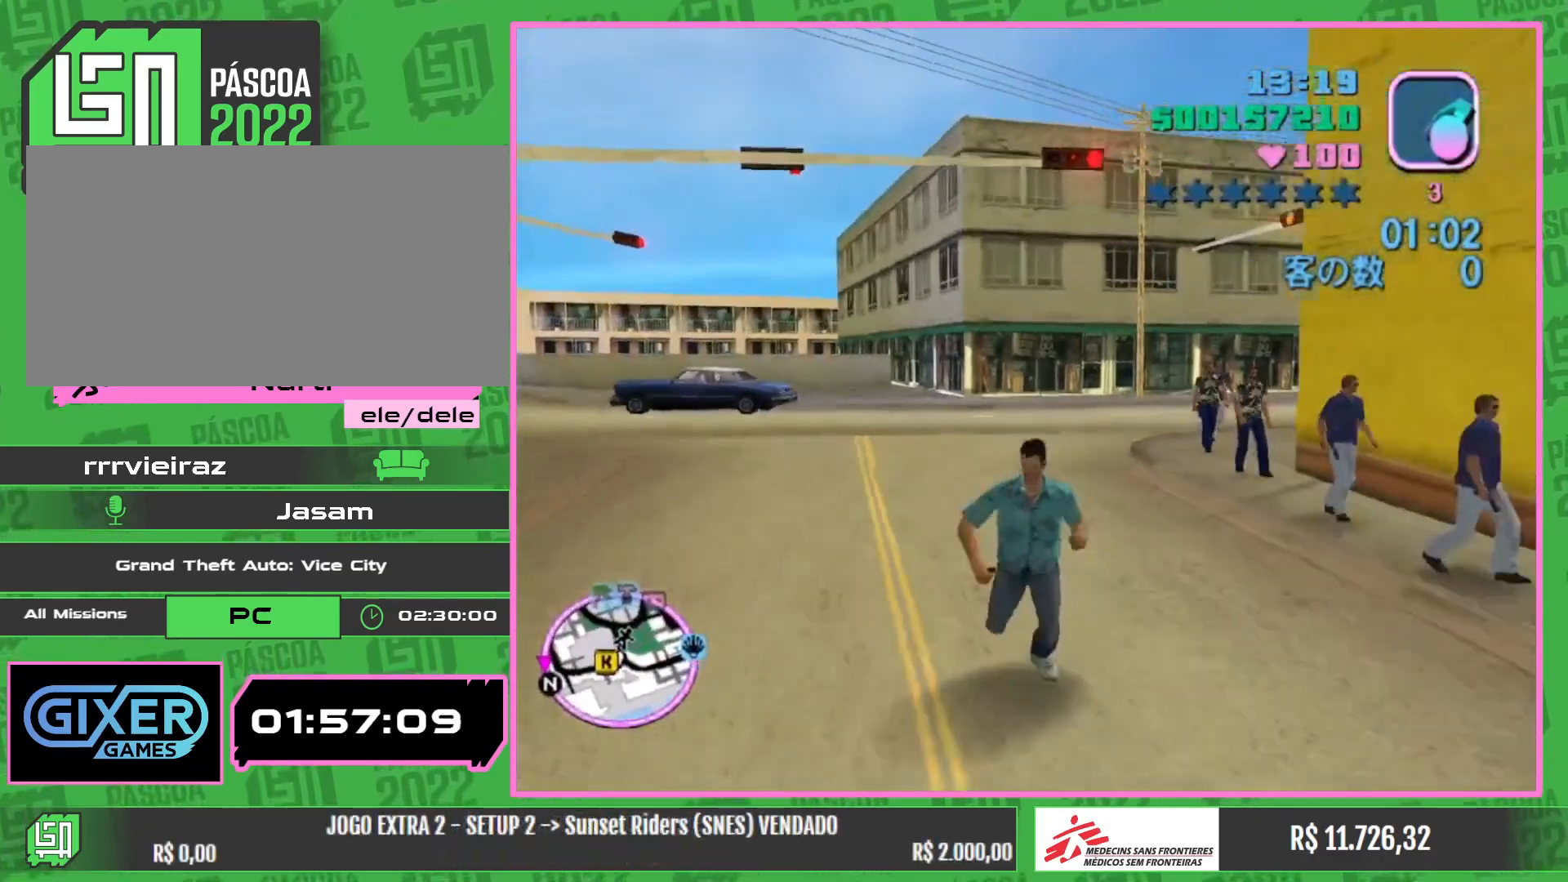
{"keys": ["w"], "mouse": ["wheel"], "events": []}
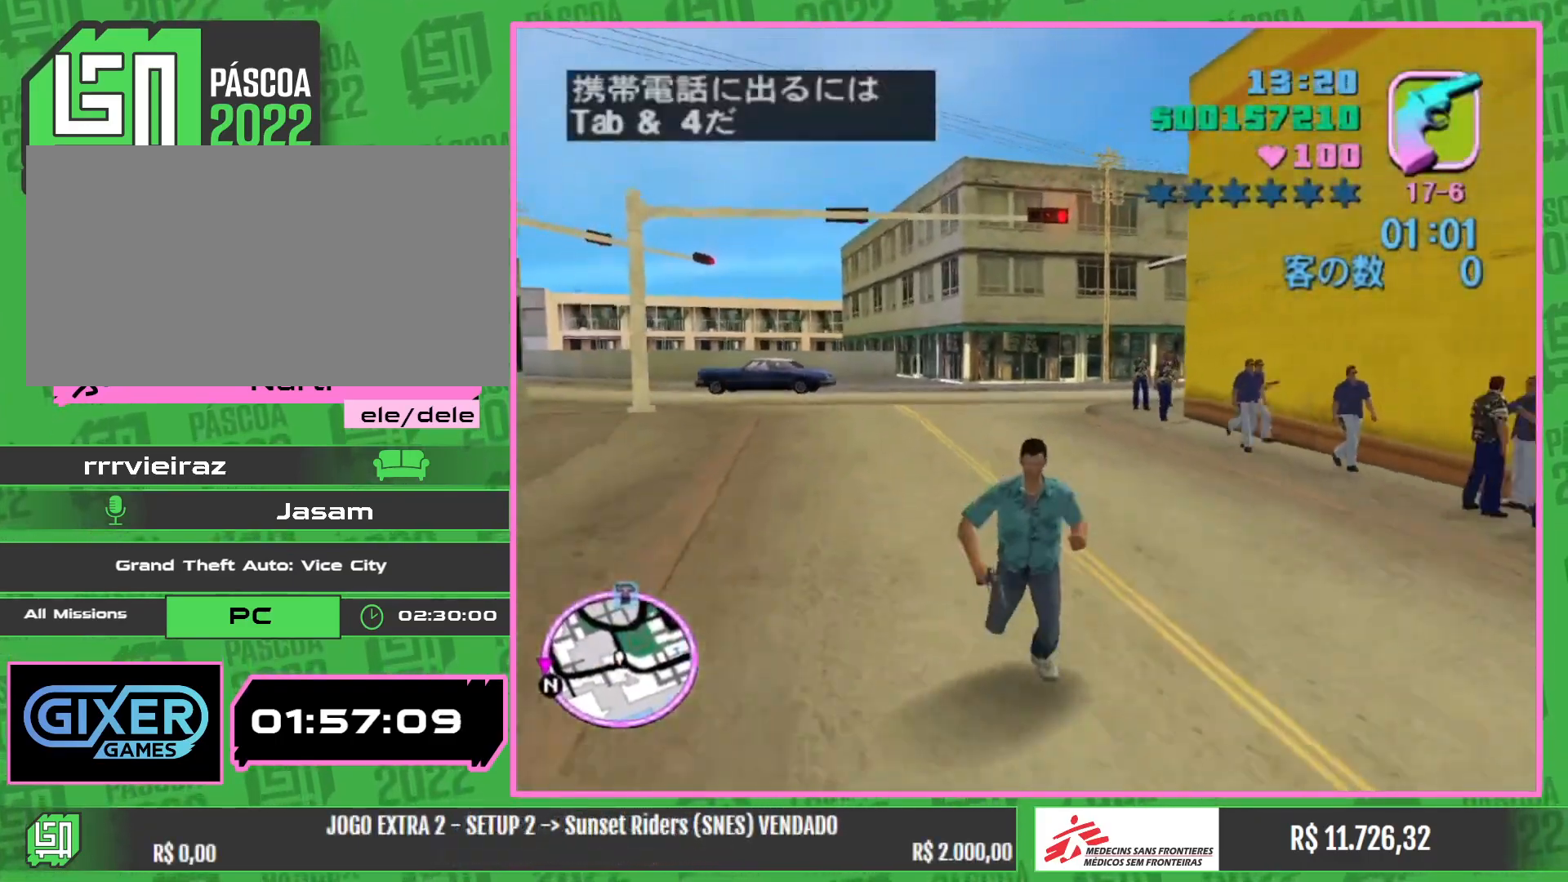
{"keys": ["w"], "mouse": ["wheel"], "events": []}
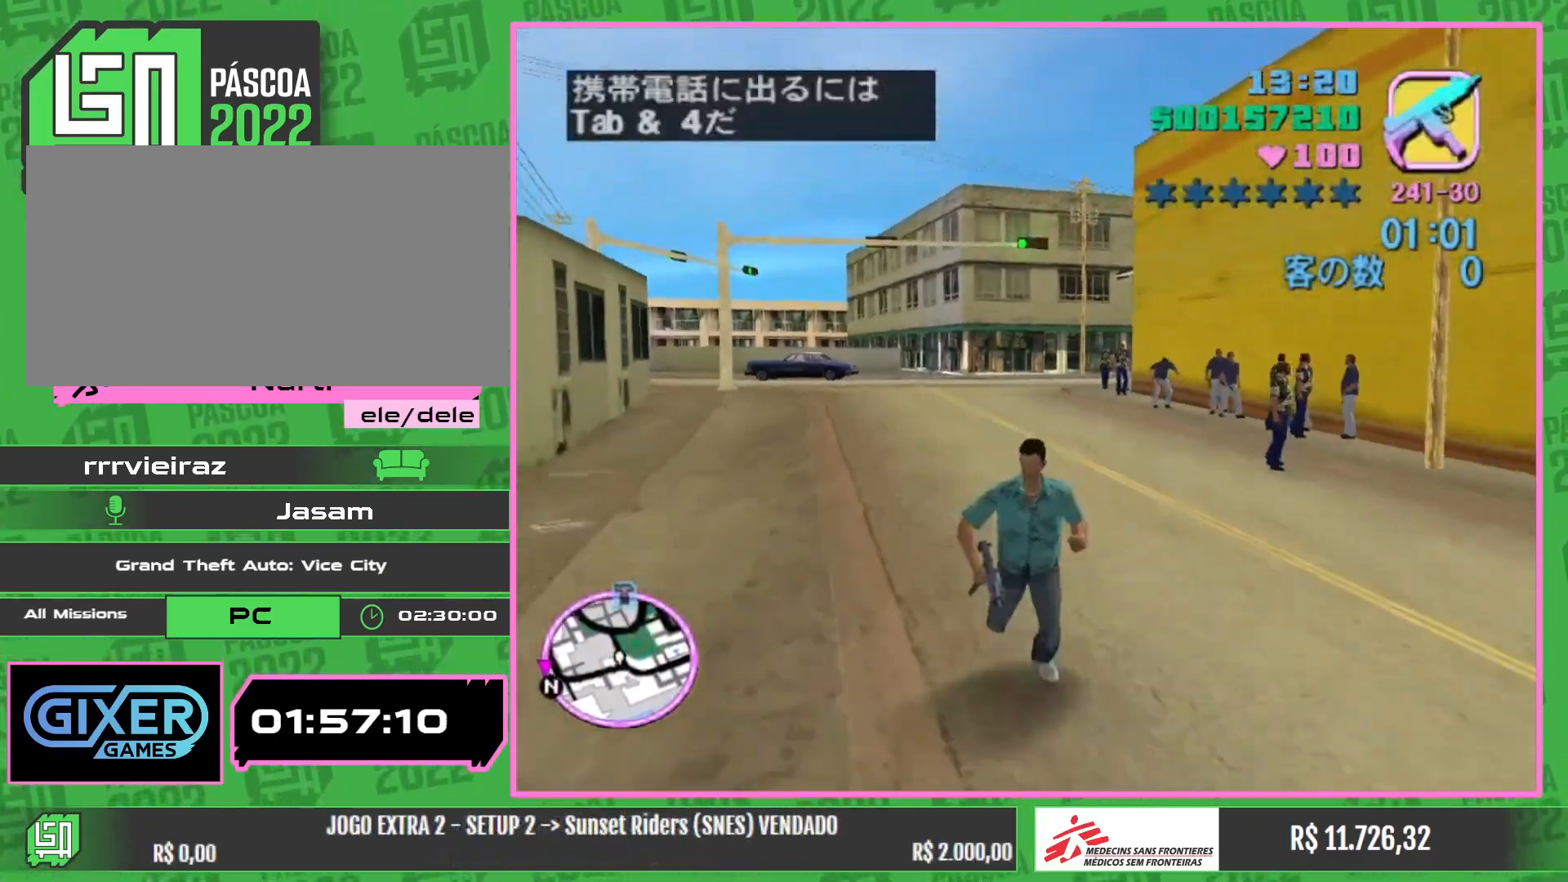
{"keys": ["w"], "mouse": [], "events": [[300, "mouse_wheel", "up"]]}
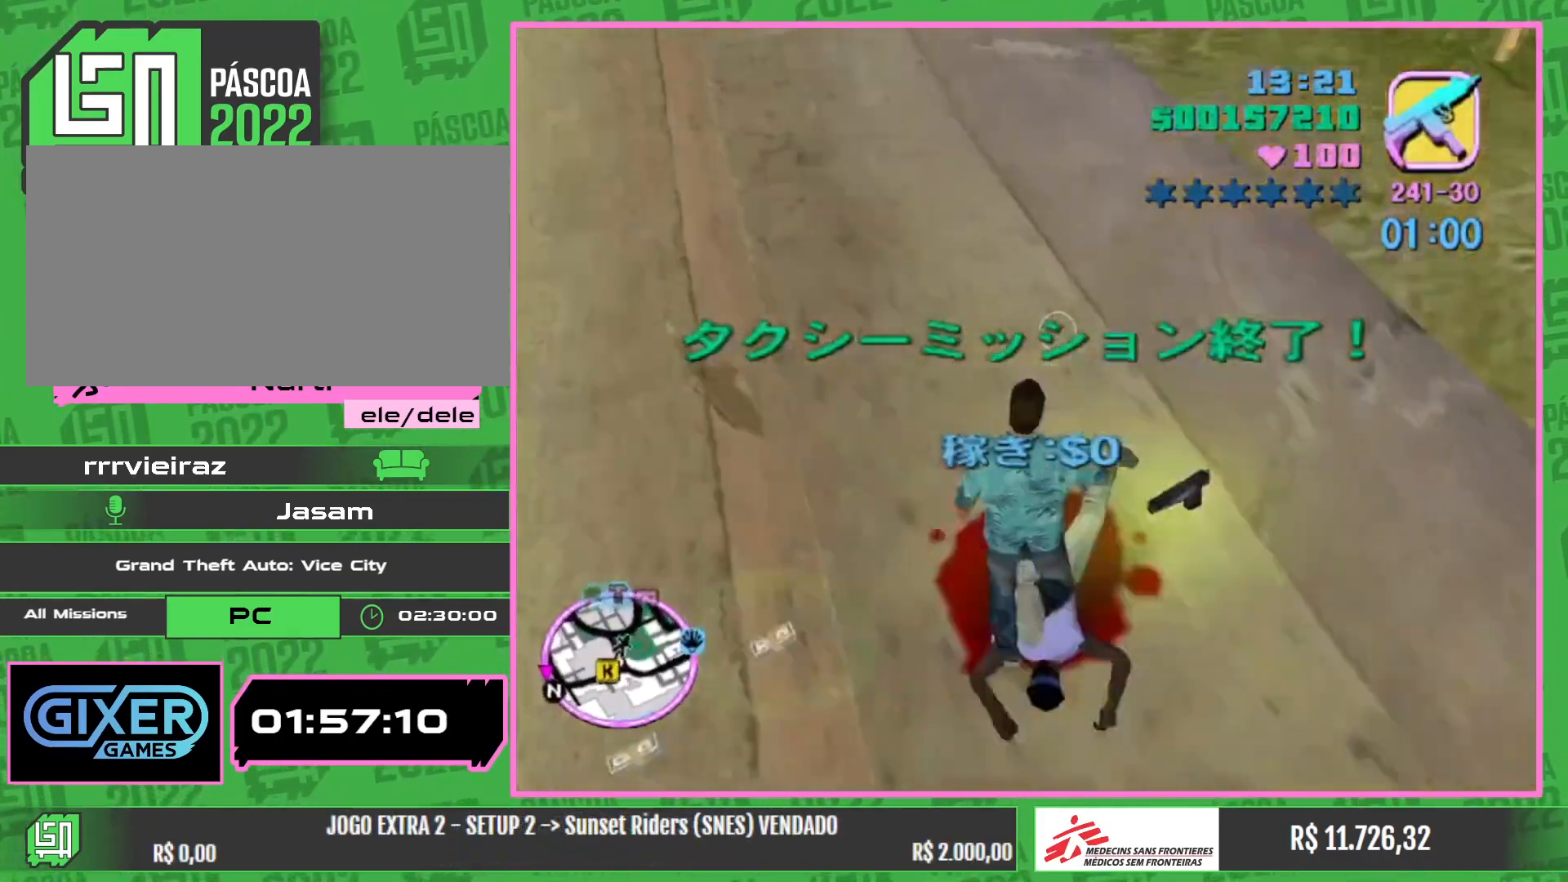
{"keys": ["w"], "mouse": [], "events": []}
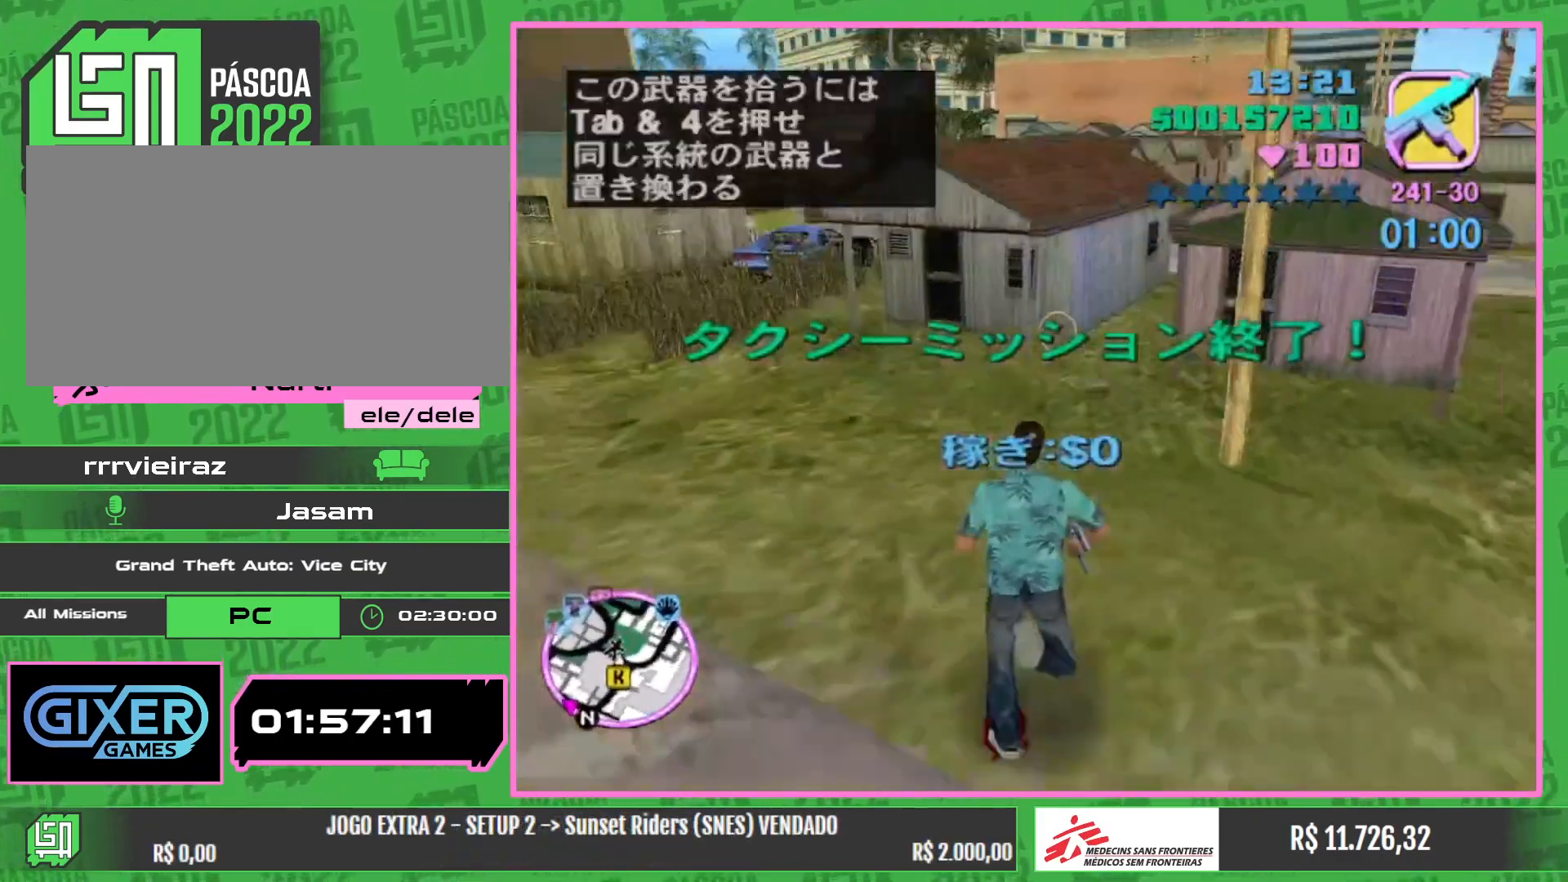
{"keys": ["w"], "mouse": [], "events": []}
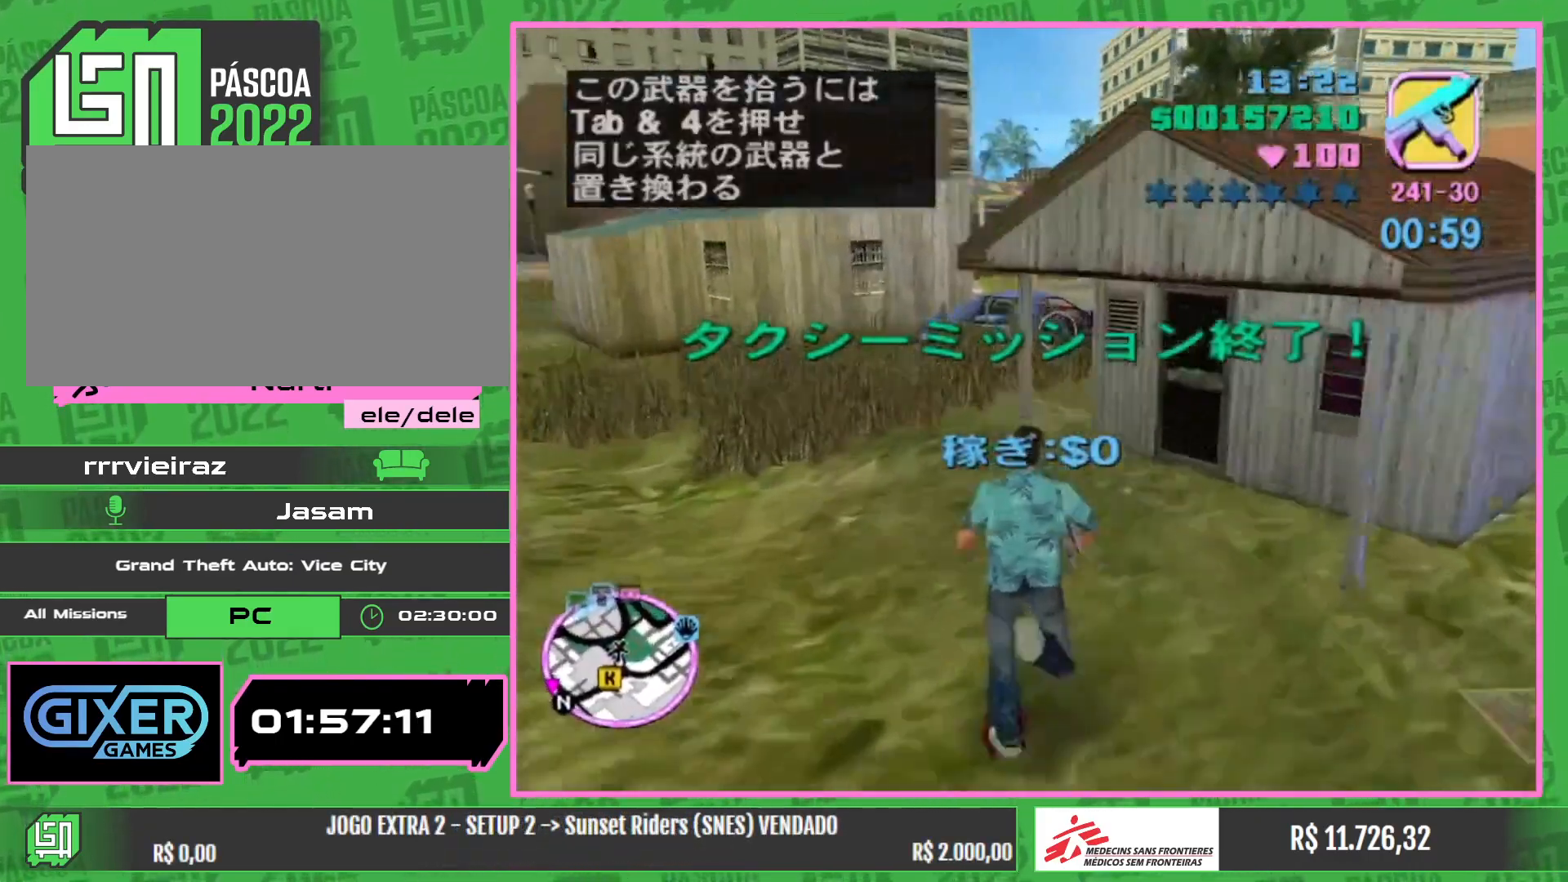
{"keys": ["a", "w"], "mouse": [], "events": [[17, "a", "down"], [367, "a", "up"], [500, "a", "down"]]}
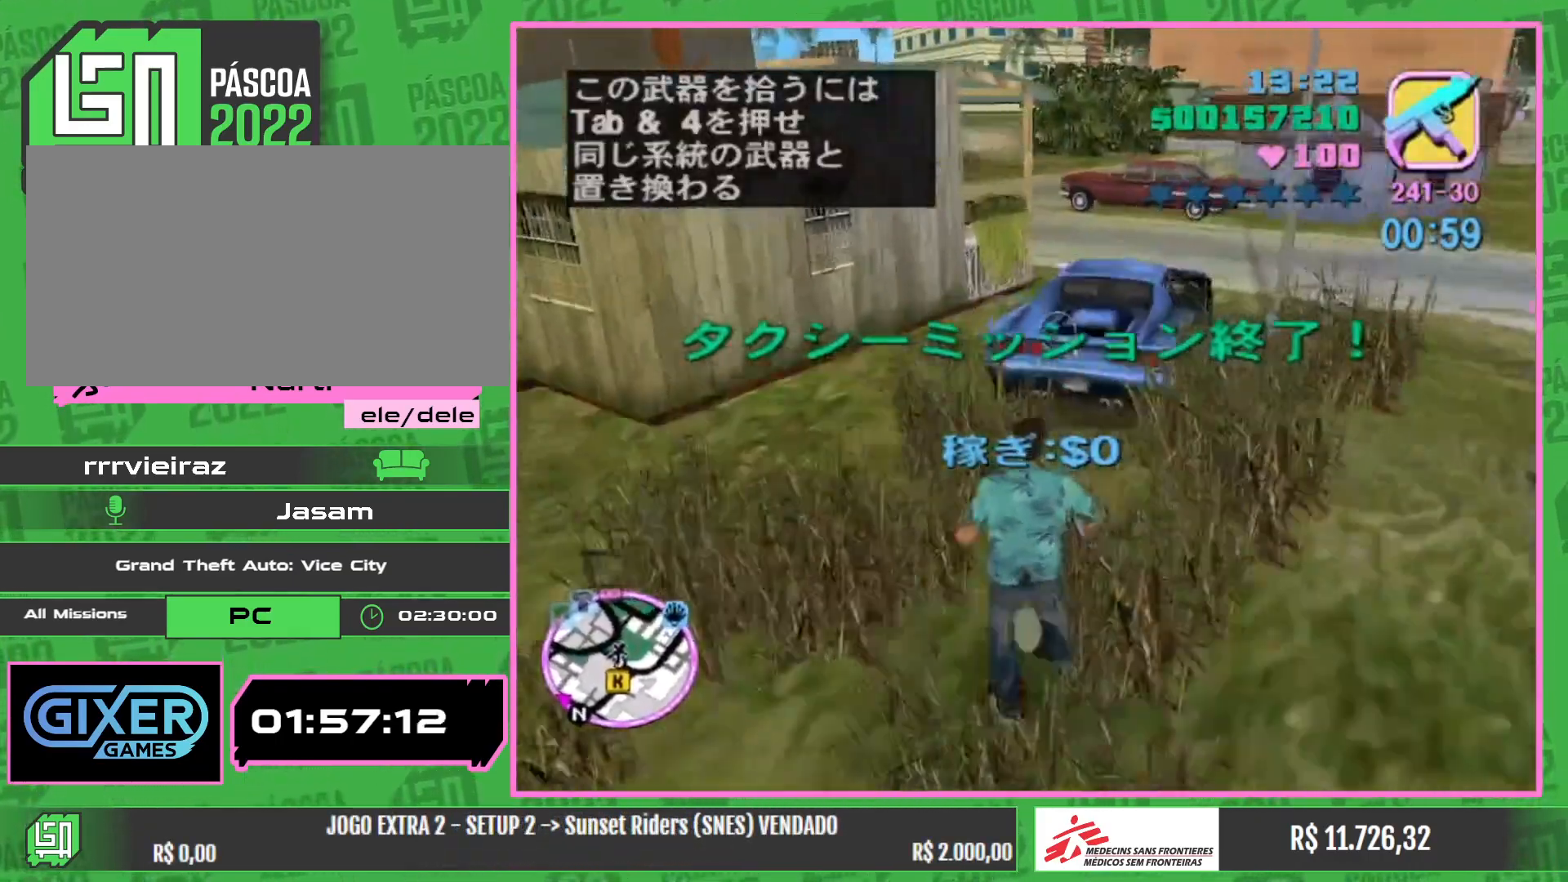
{"keys": ["w"], "mouse": [], "events": [[134, "a", "up"]]}
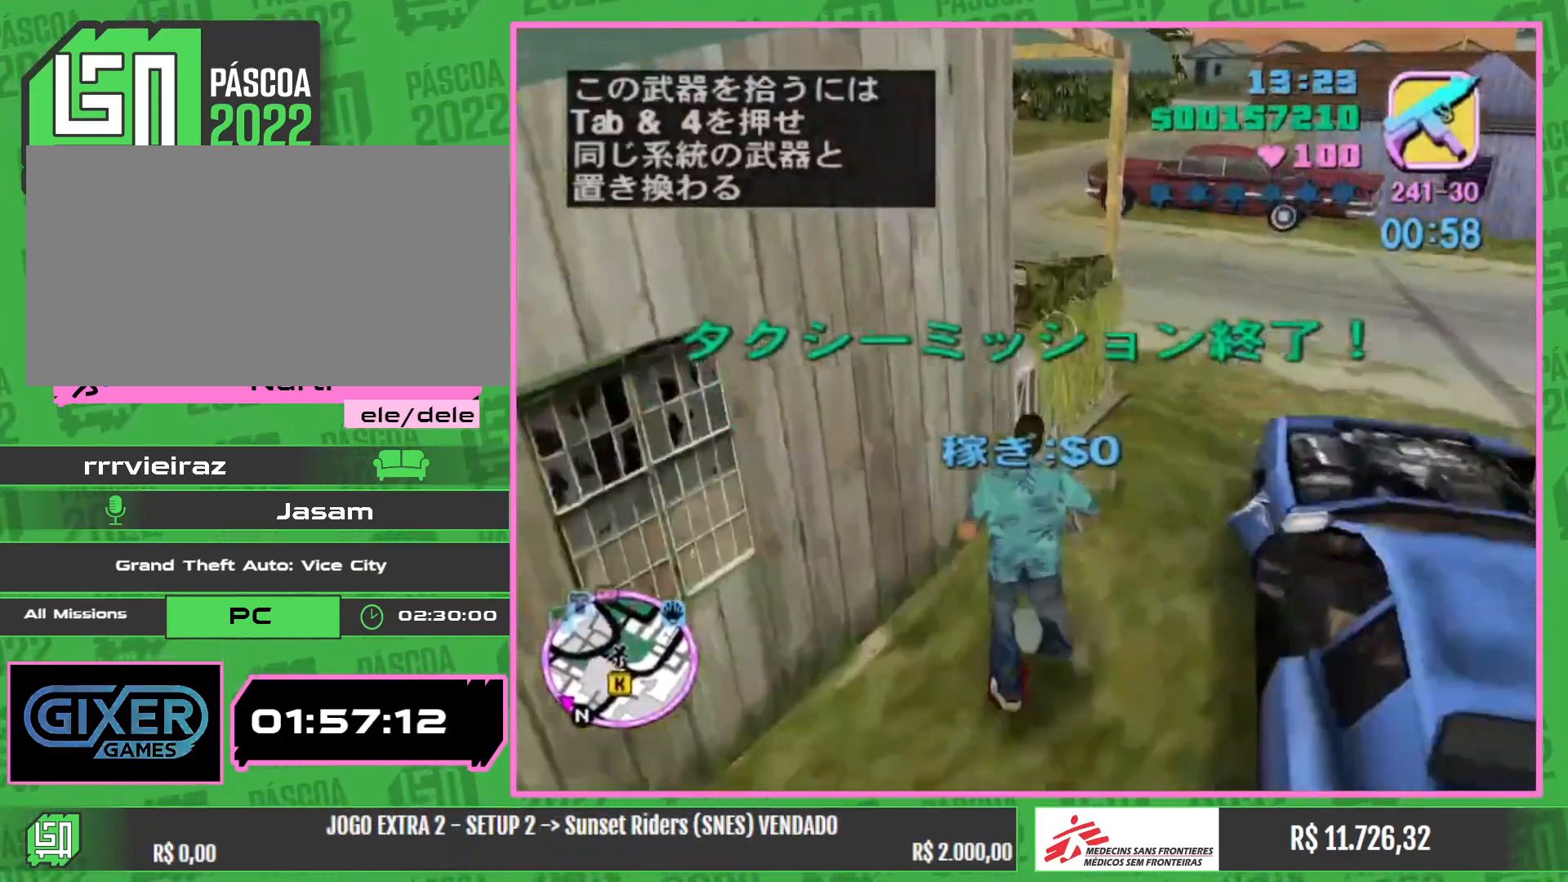
{"keys": ["w"], "mouse": [], "events": []}
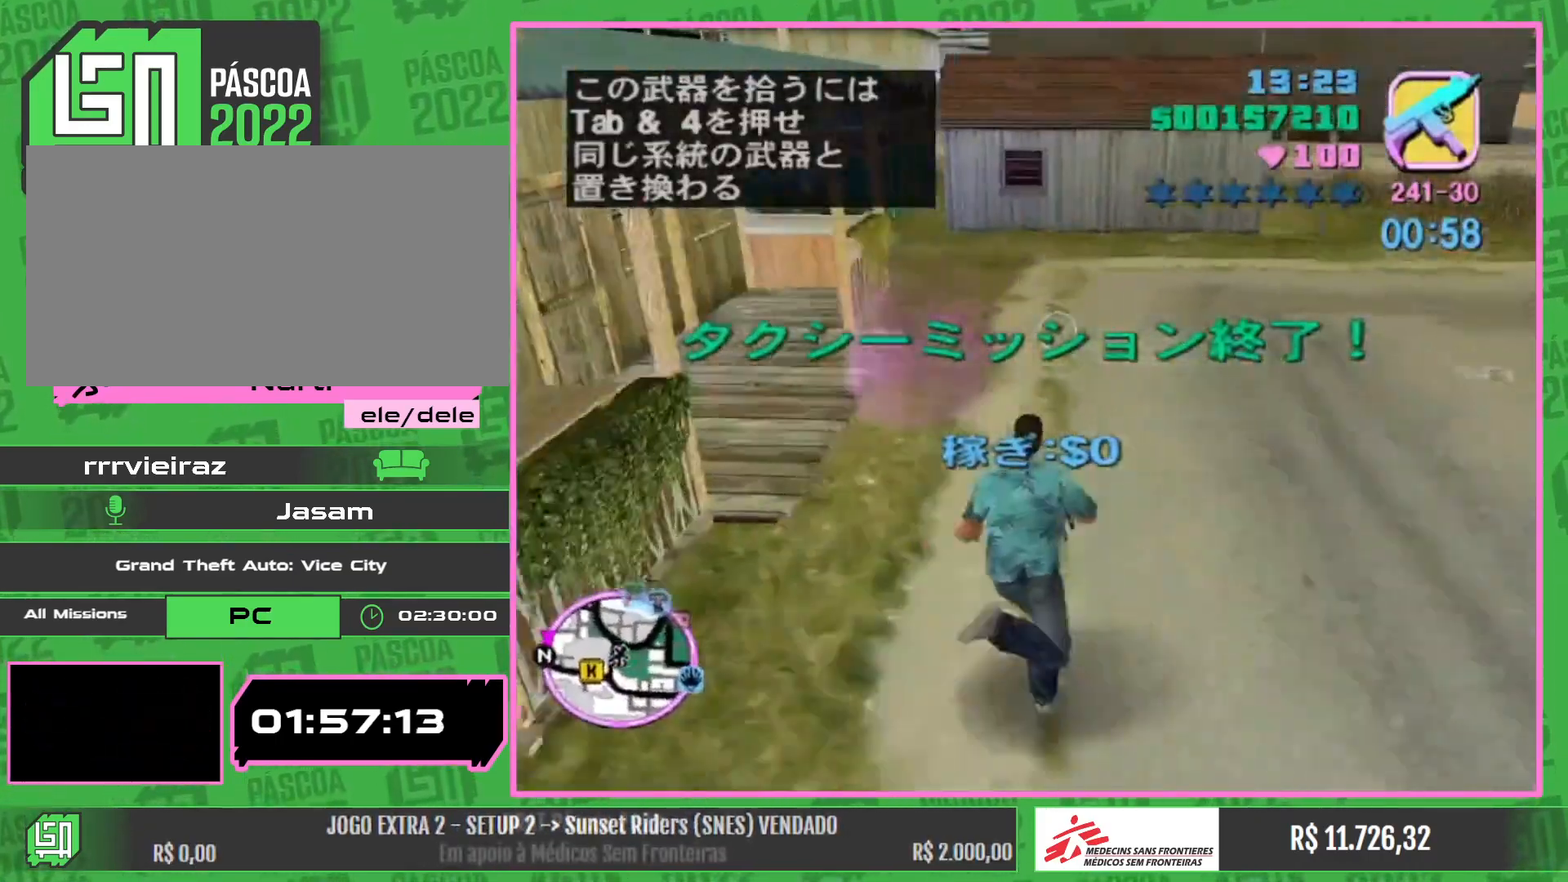
{"keys": [], "mouse": [], "events": [[250, "w", "up"]]}
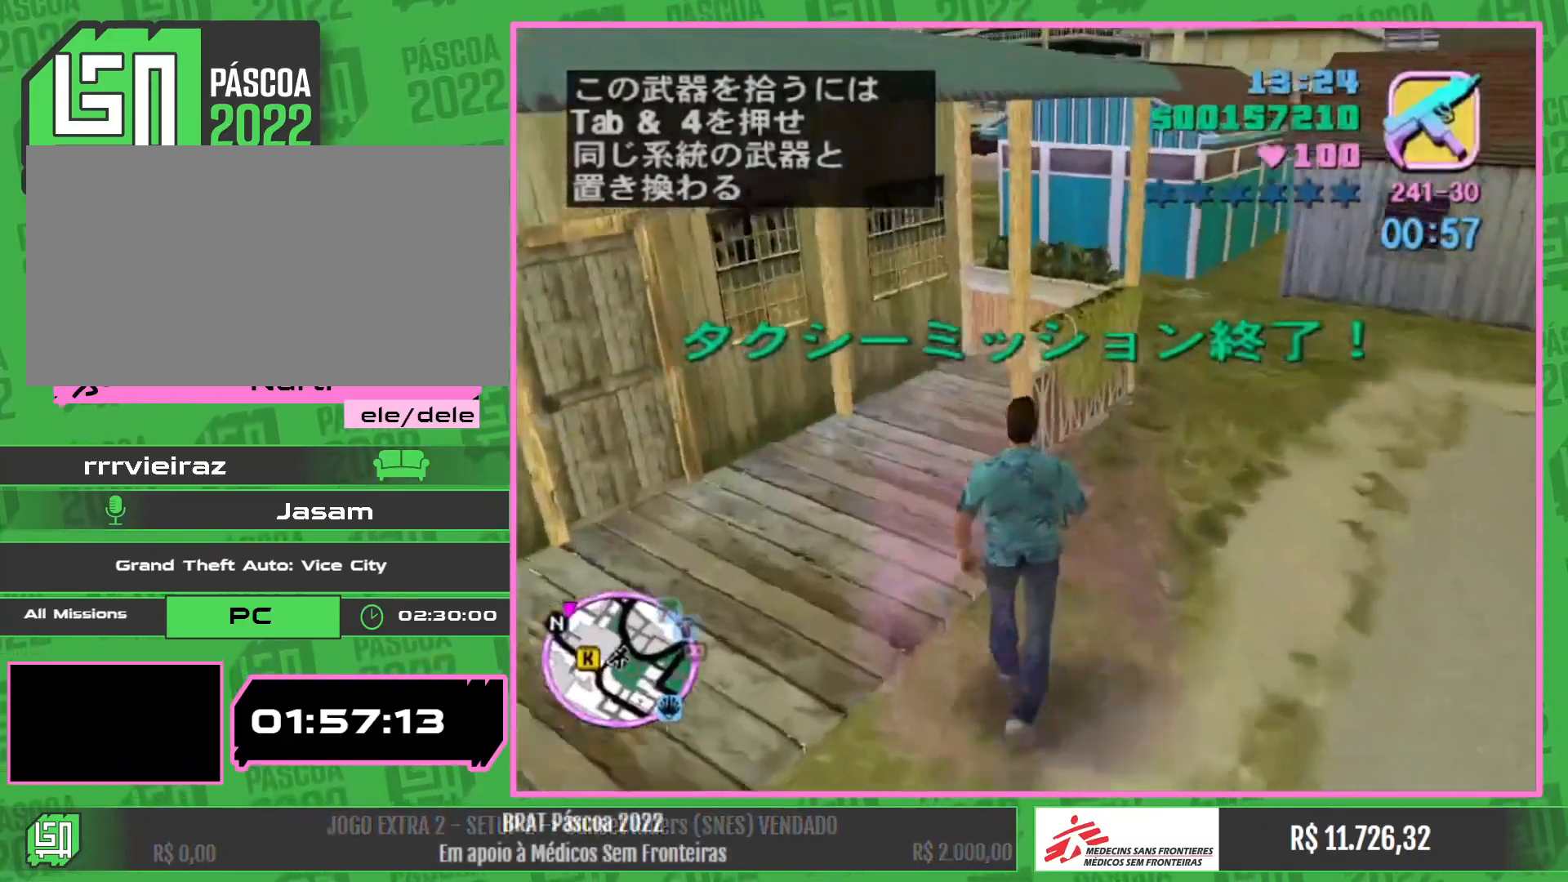
{"keys": [], "mouse": [], "events": []}
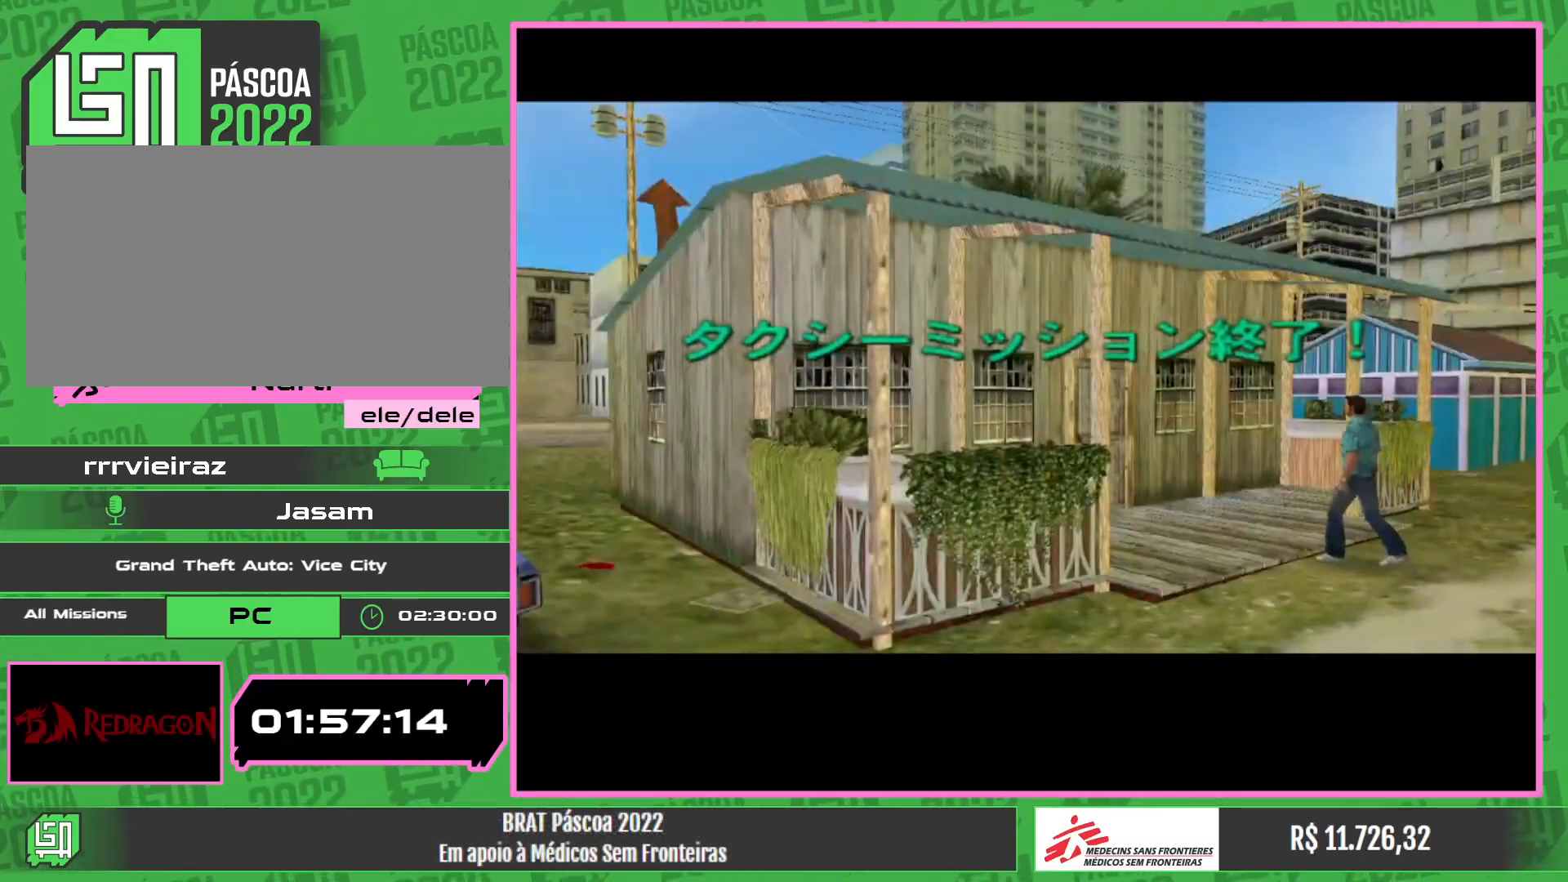
{"keys": [], "mouse": [], "events": []}
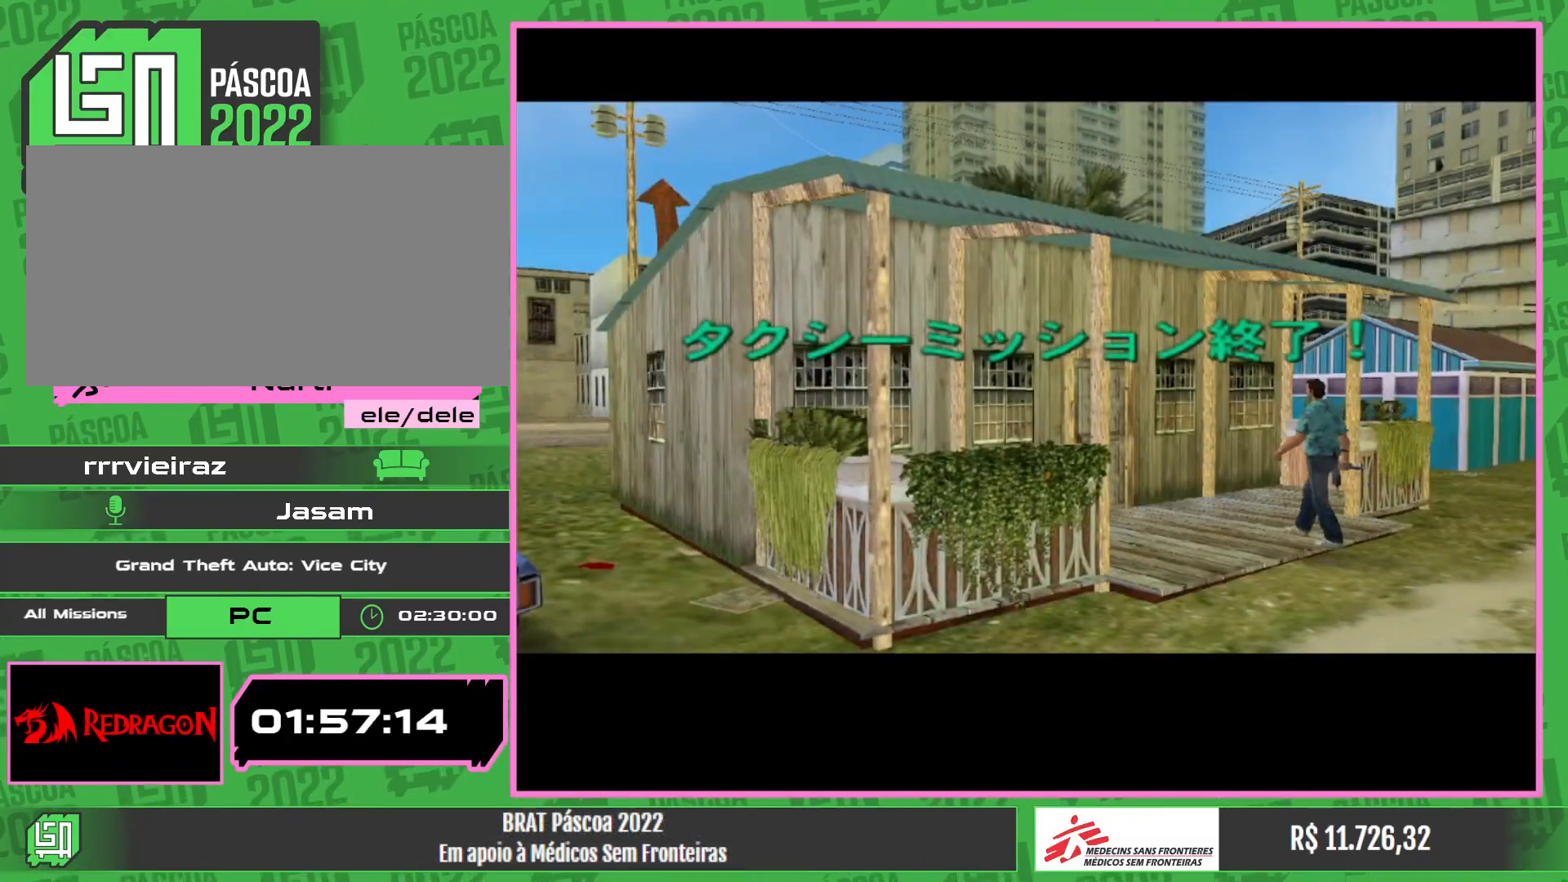
{"keys": [], "mouse": [], "events": []}
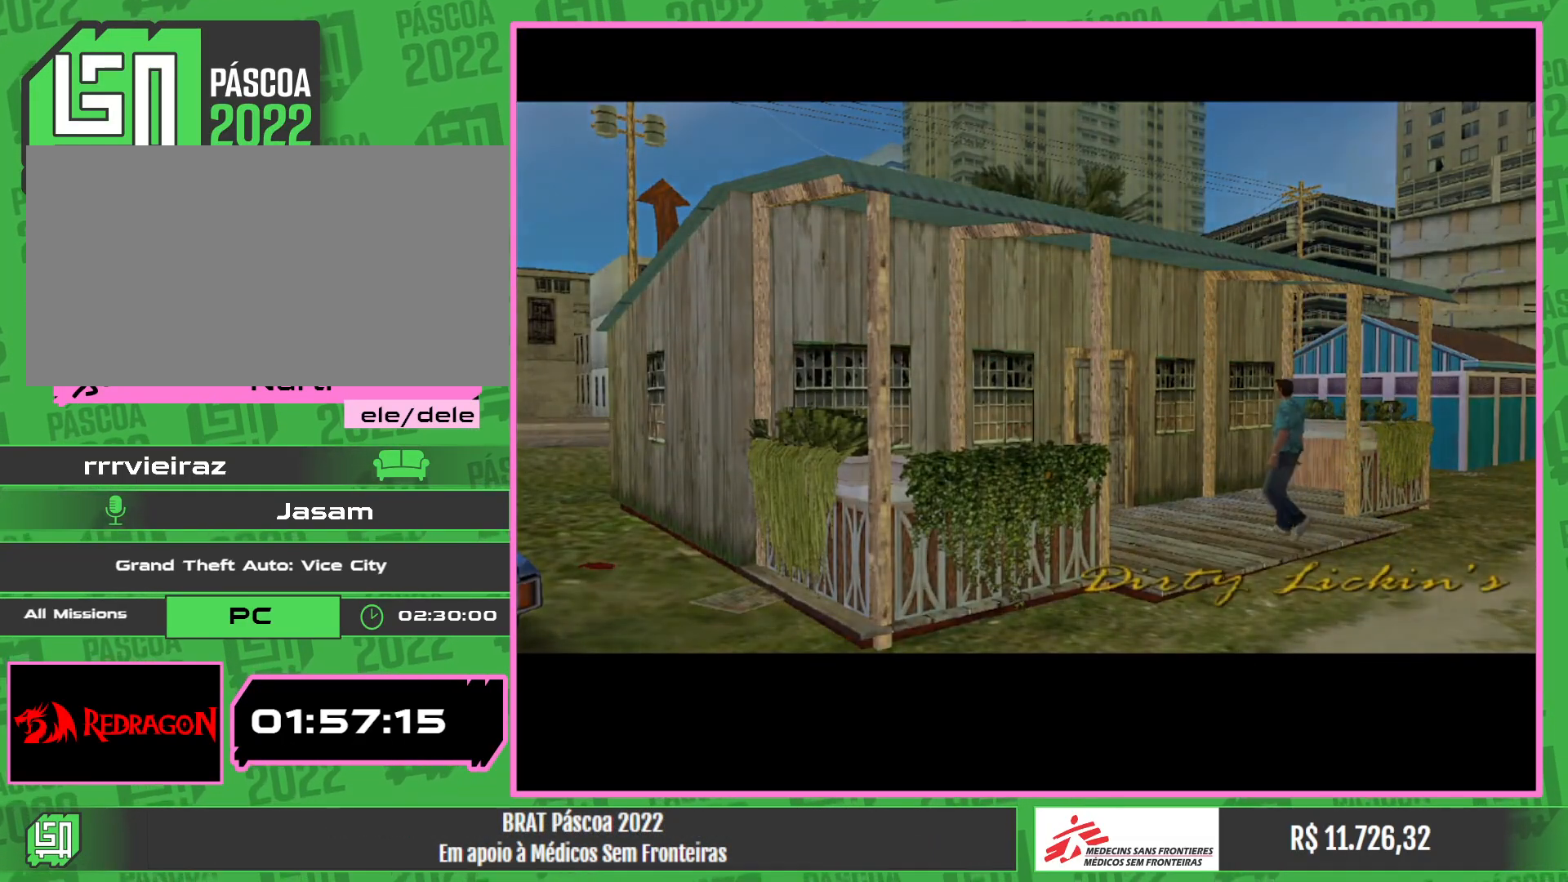
{"keys": [], "mouse": [], "events": []}
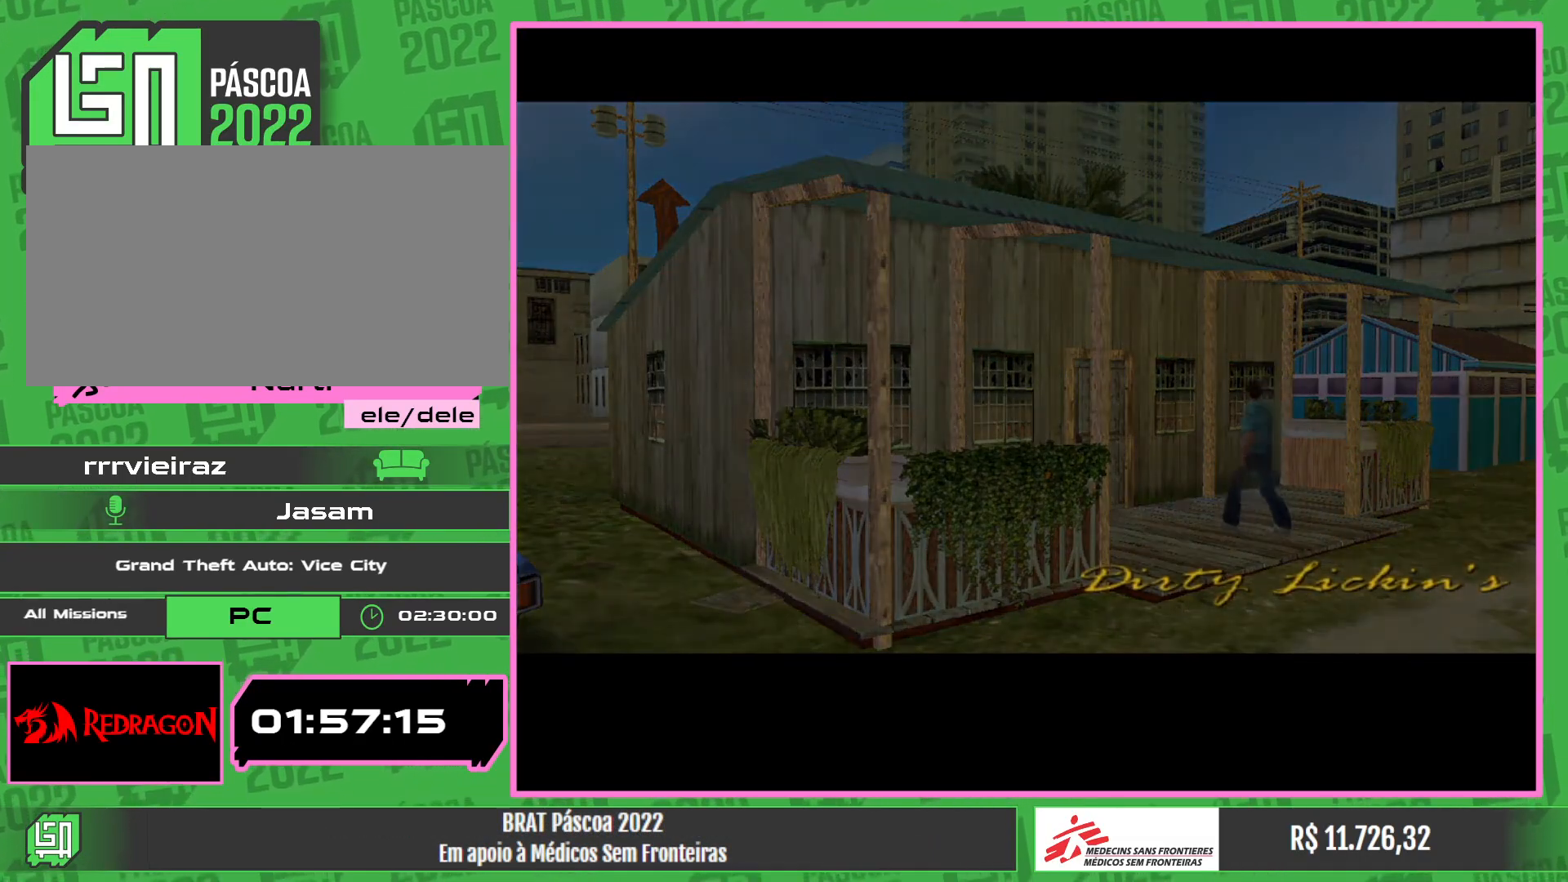
{"keys": [], "mouse": [], "events": []}
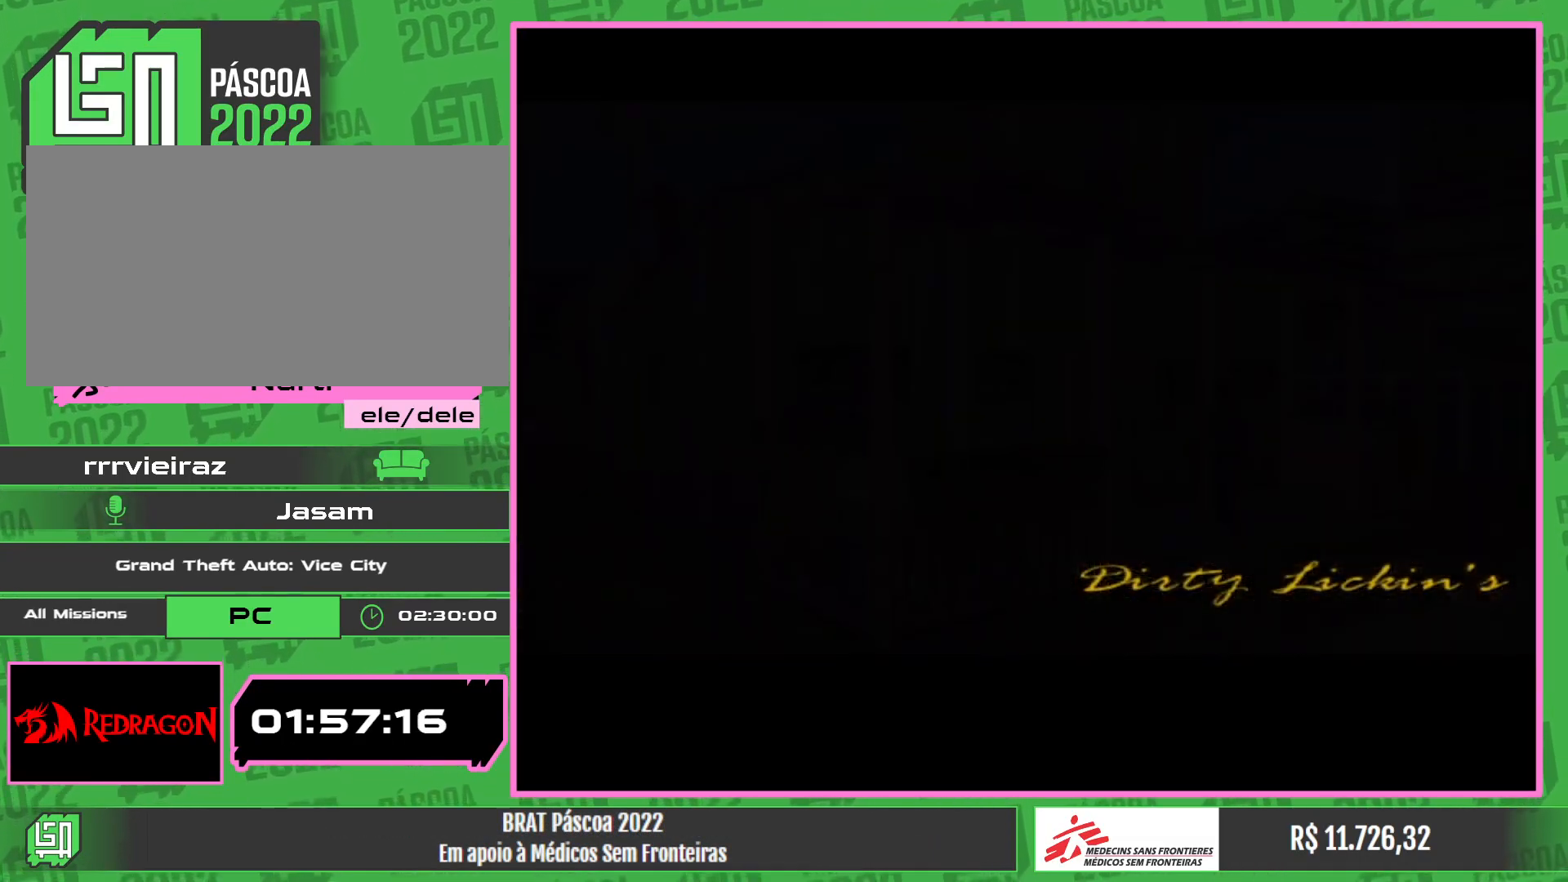
{"keys": [], "mouse": [], "events": []}
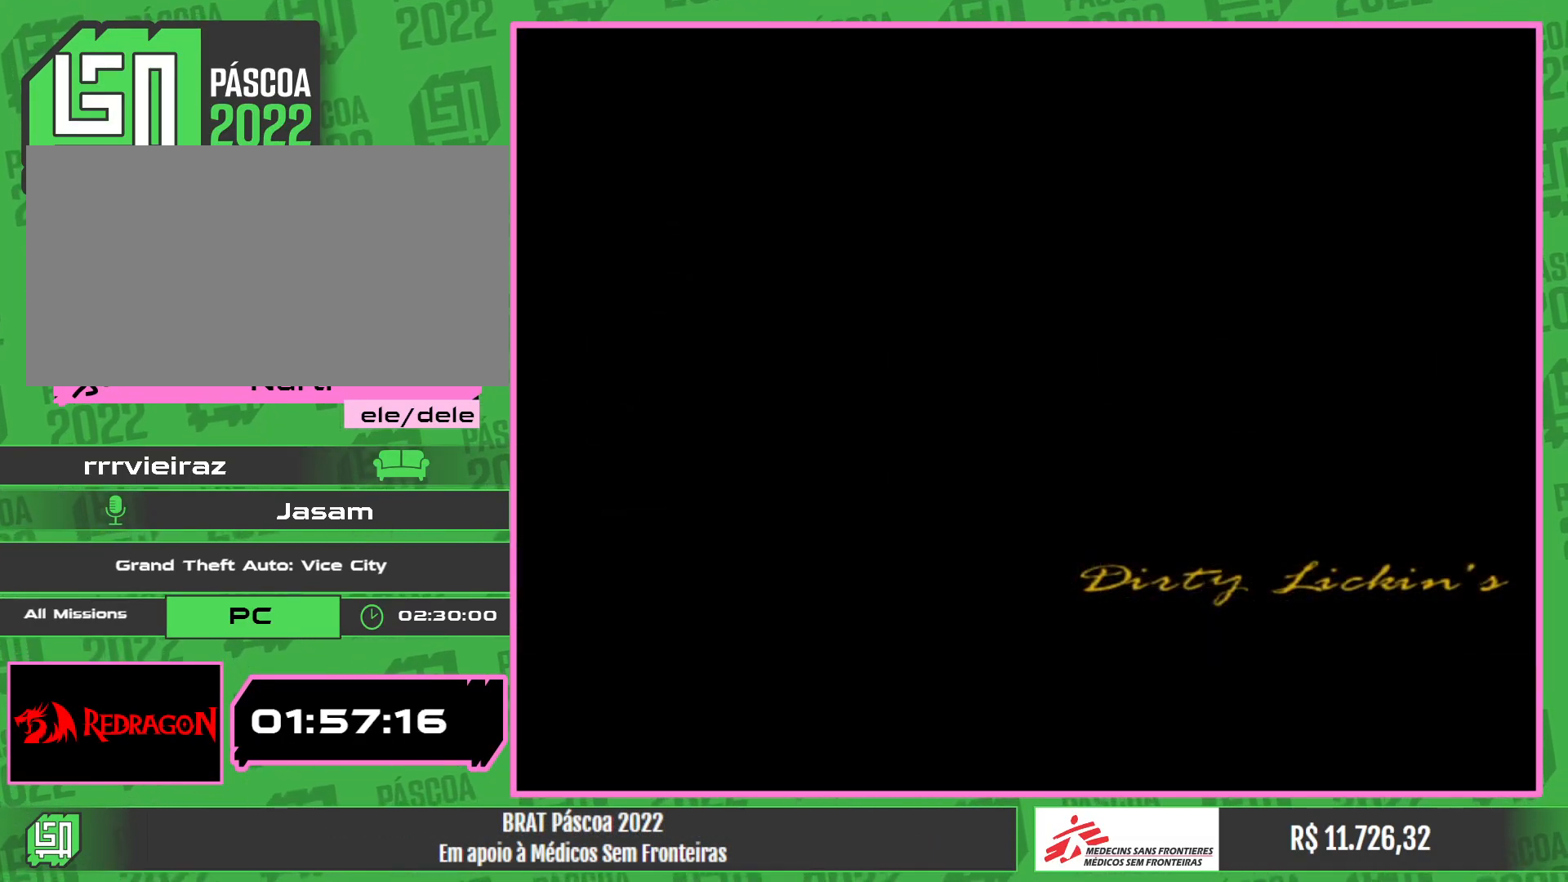
{"keys": [], "mouse": [], "events": []}
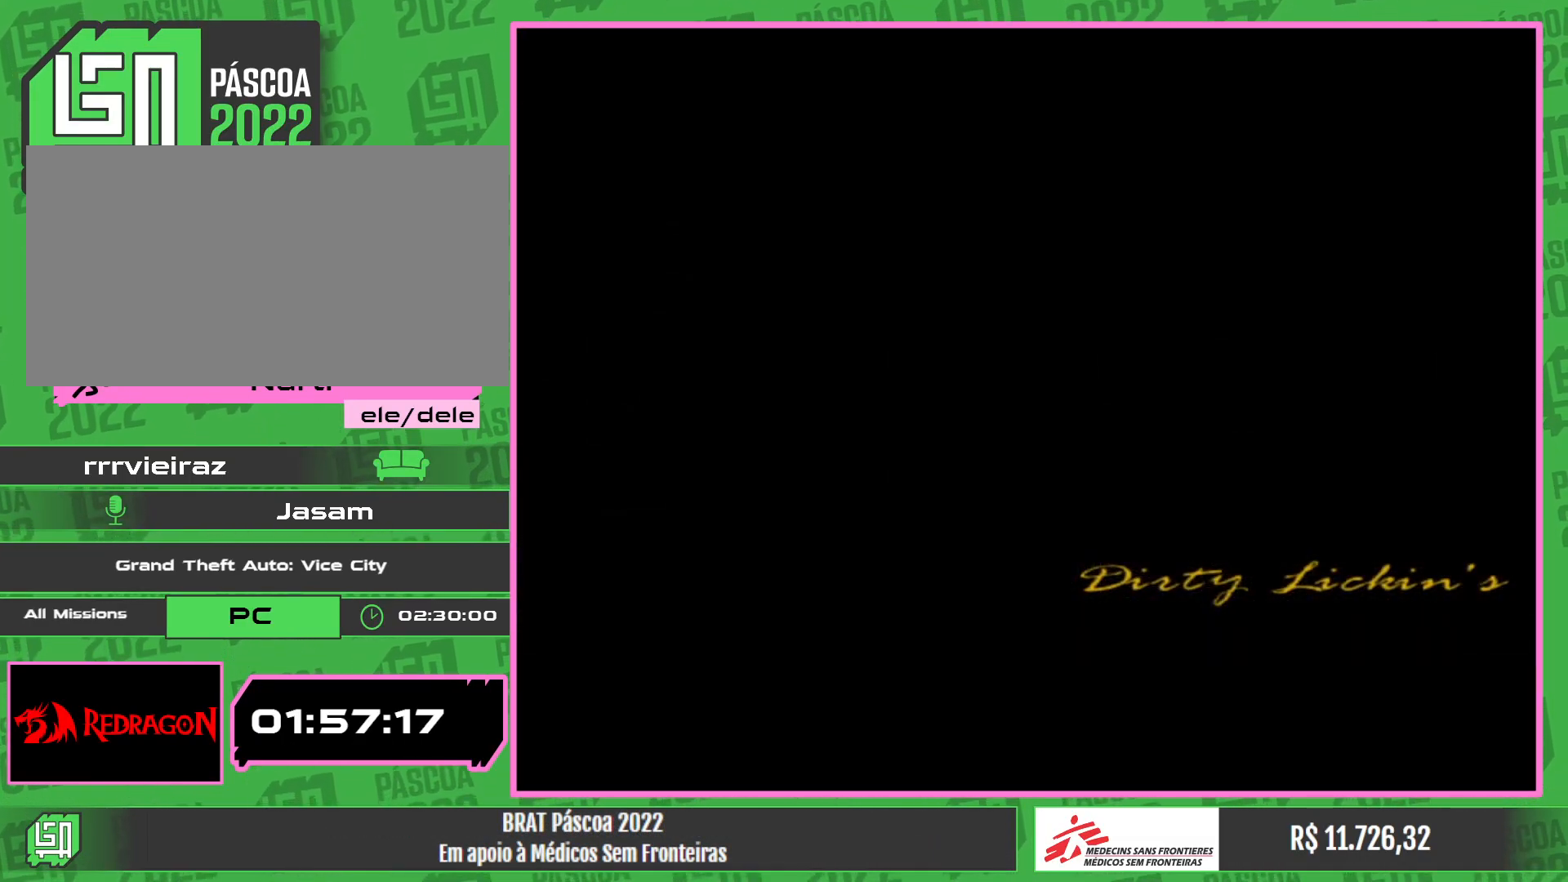
{"keys": ["w"], "mouse": [], "events": [[400, "w", "down"]]}
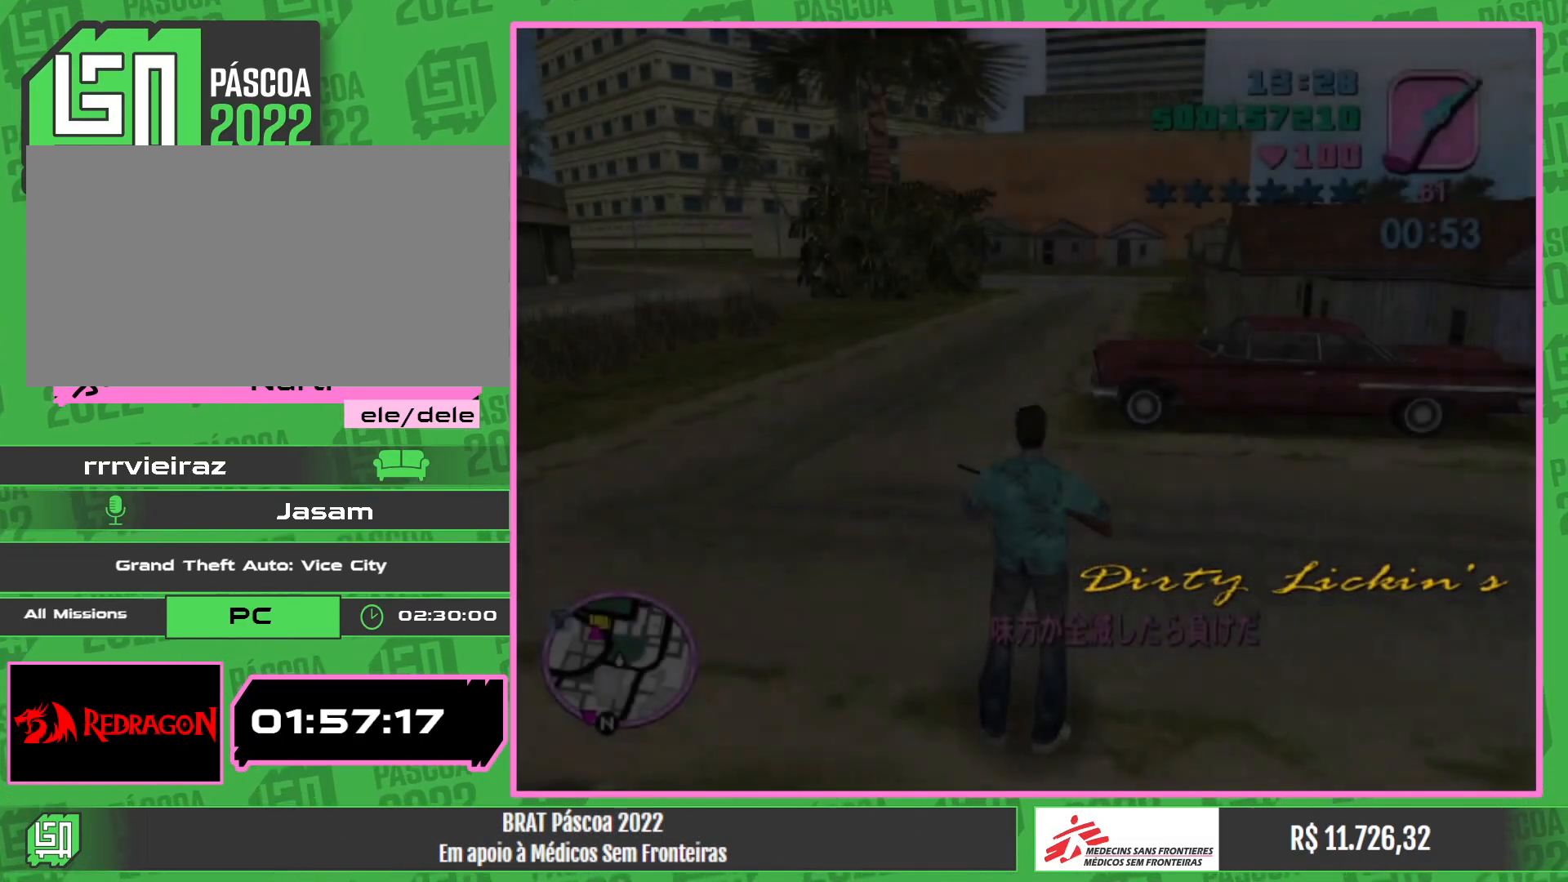
{"keys": ["w"], "mouse": [], "events": []}
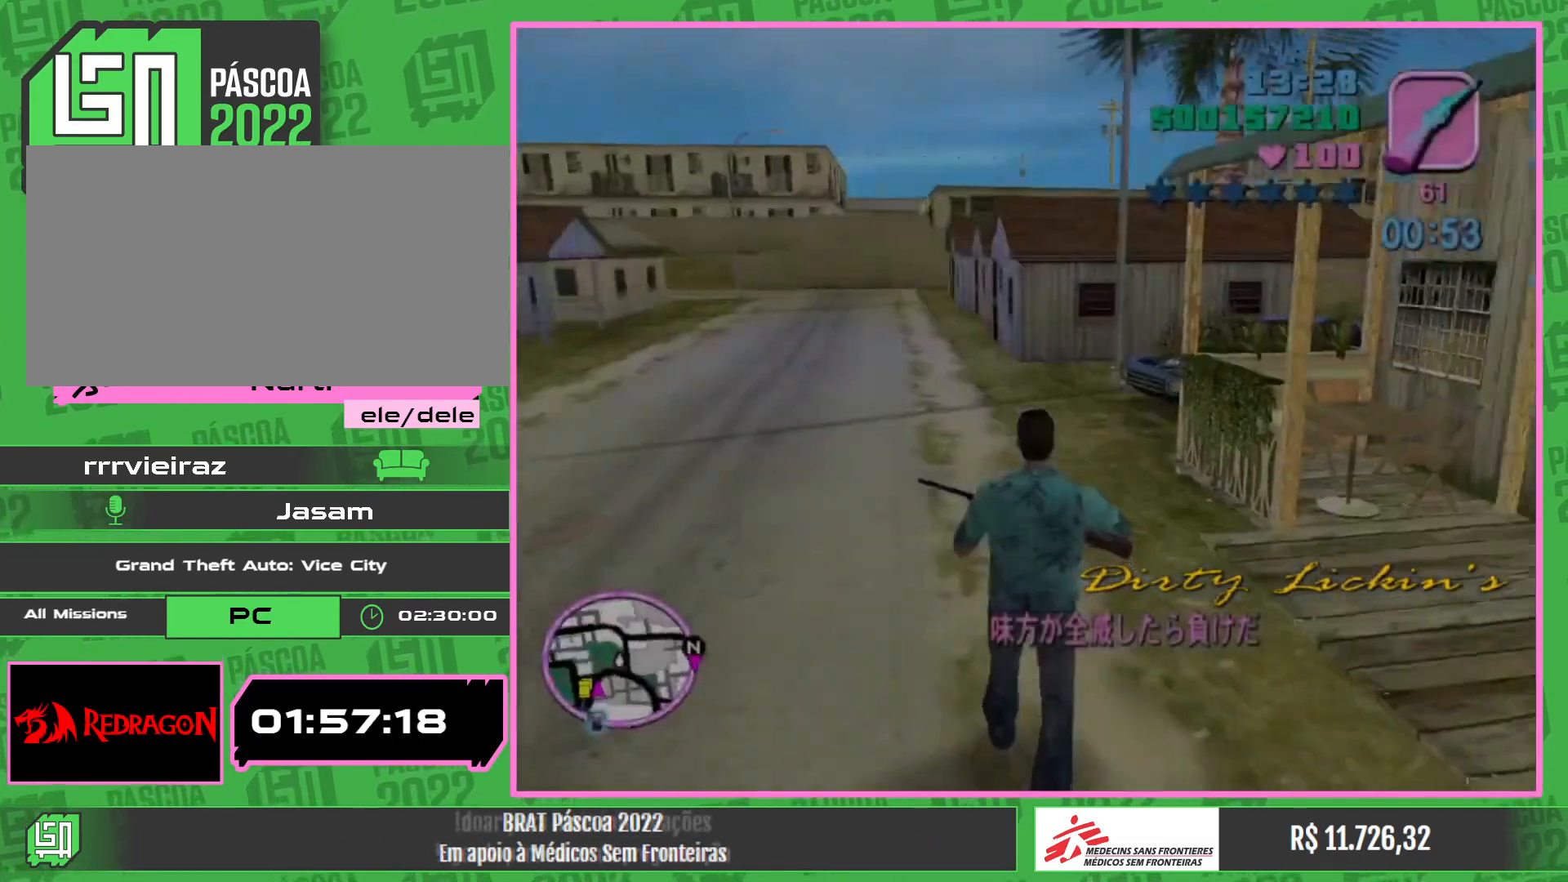
{"keys": ["w"], "mouse": [], "events": []}
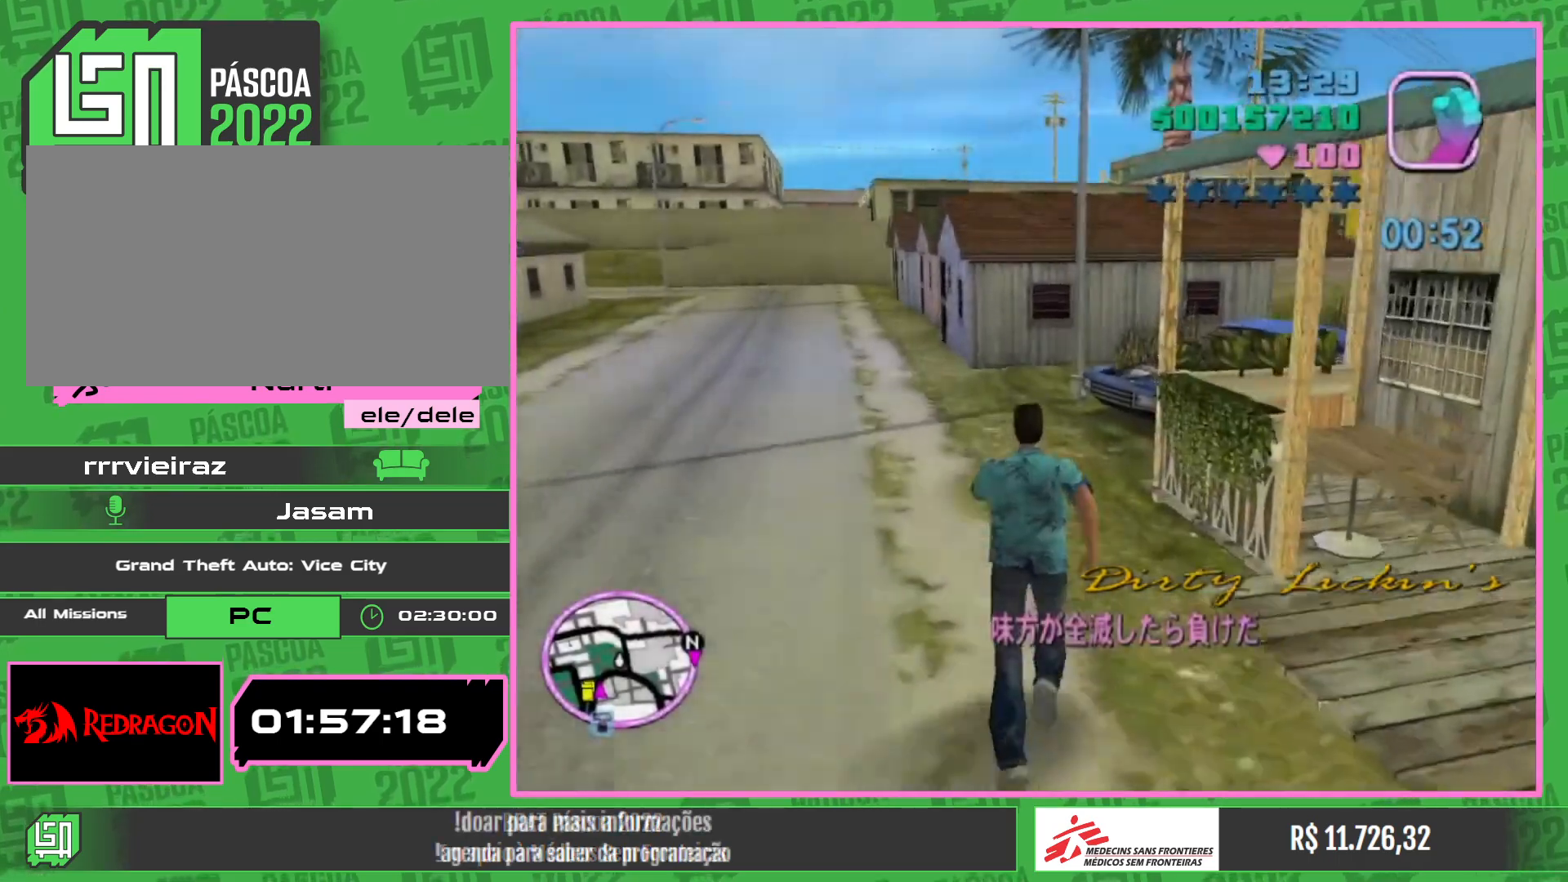
{"keys": ["w"], "mouse": [], "events": [[184, "a", "down"], [367, "a", "up"]]}
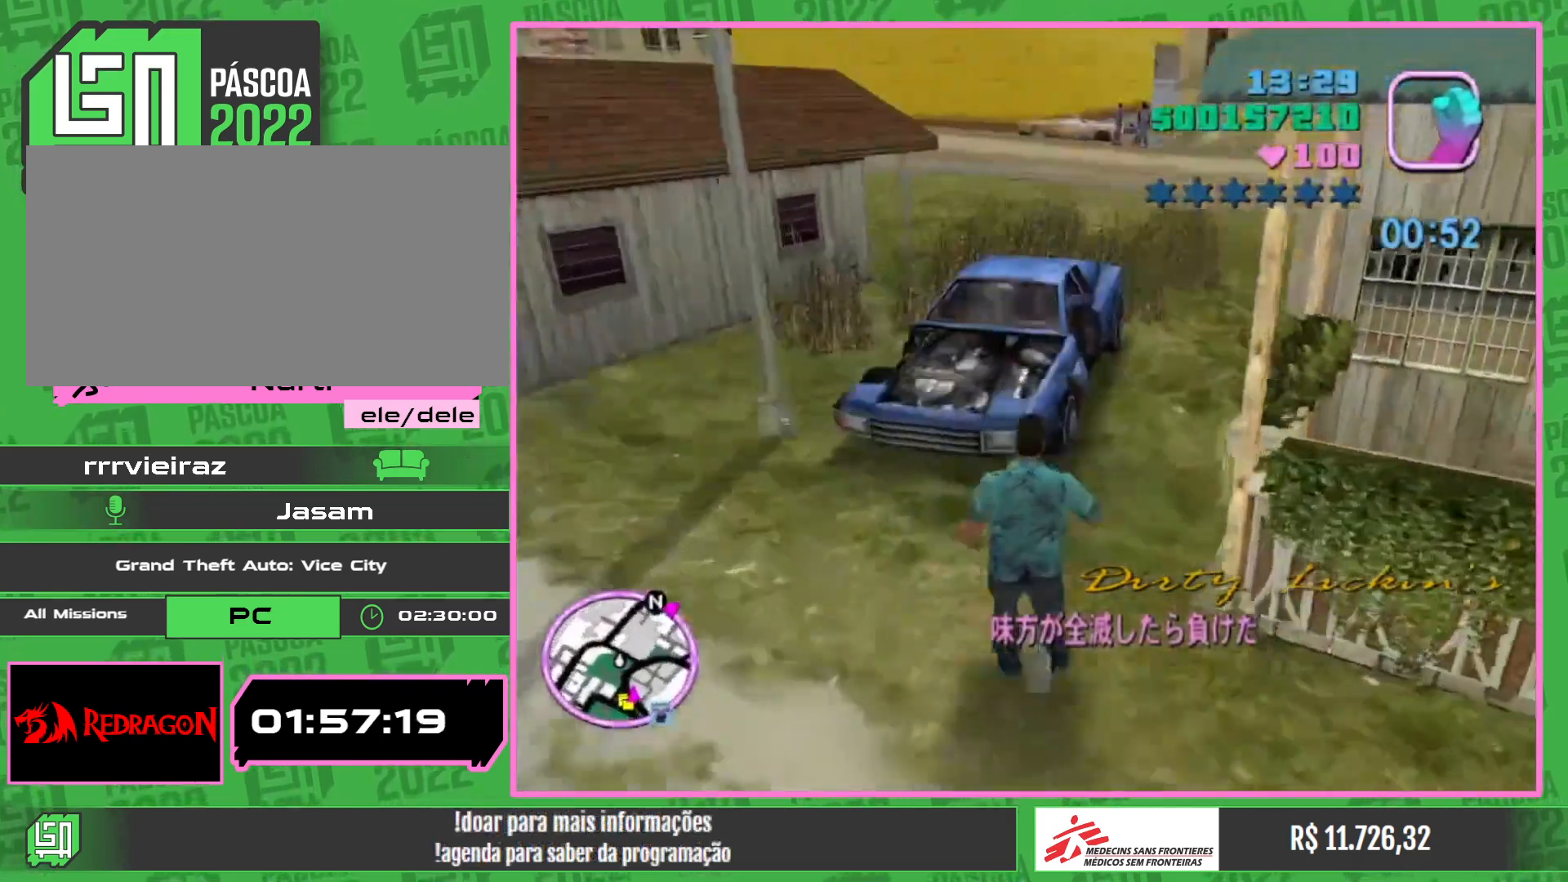
{"keys": [], "mouse": [], "events": [[200, "w", "up"]]}
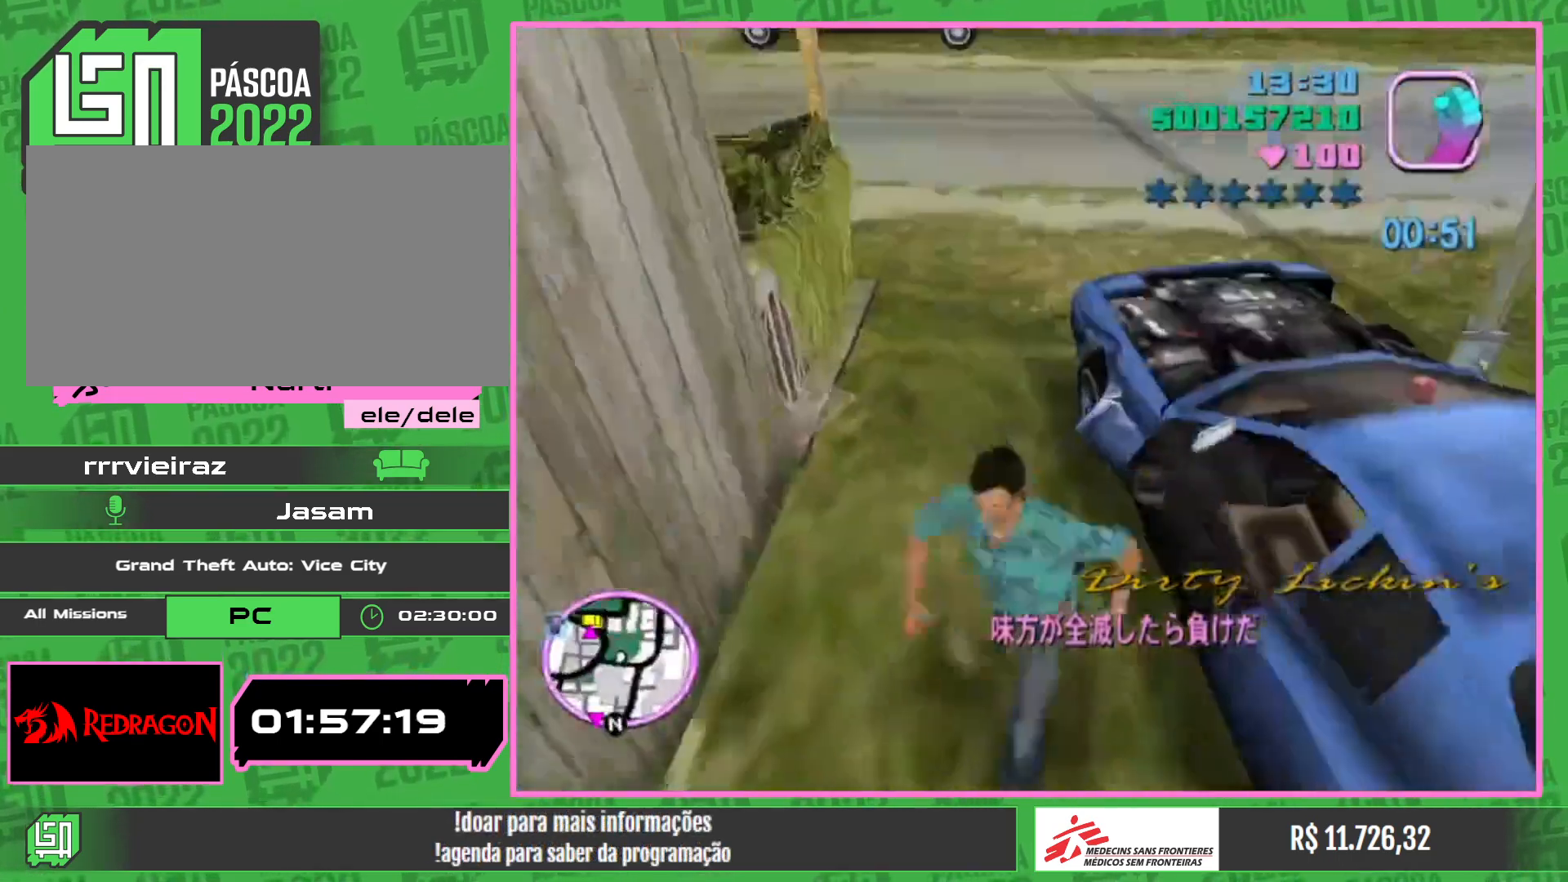
{"keys": ["w"], "mouse": [], "events": [[234, "w", "down"]]}
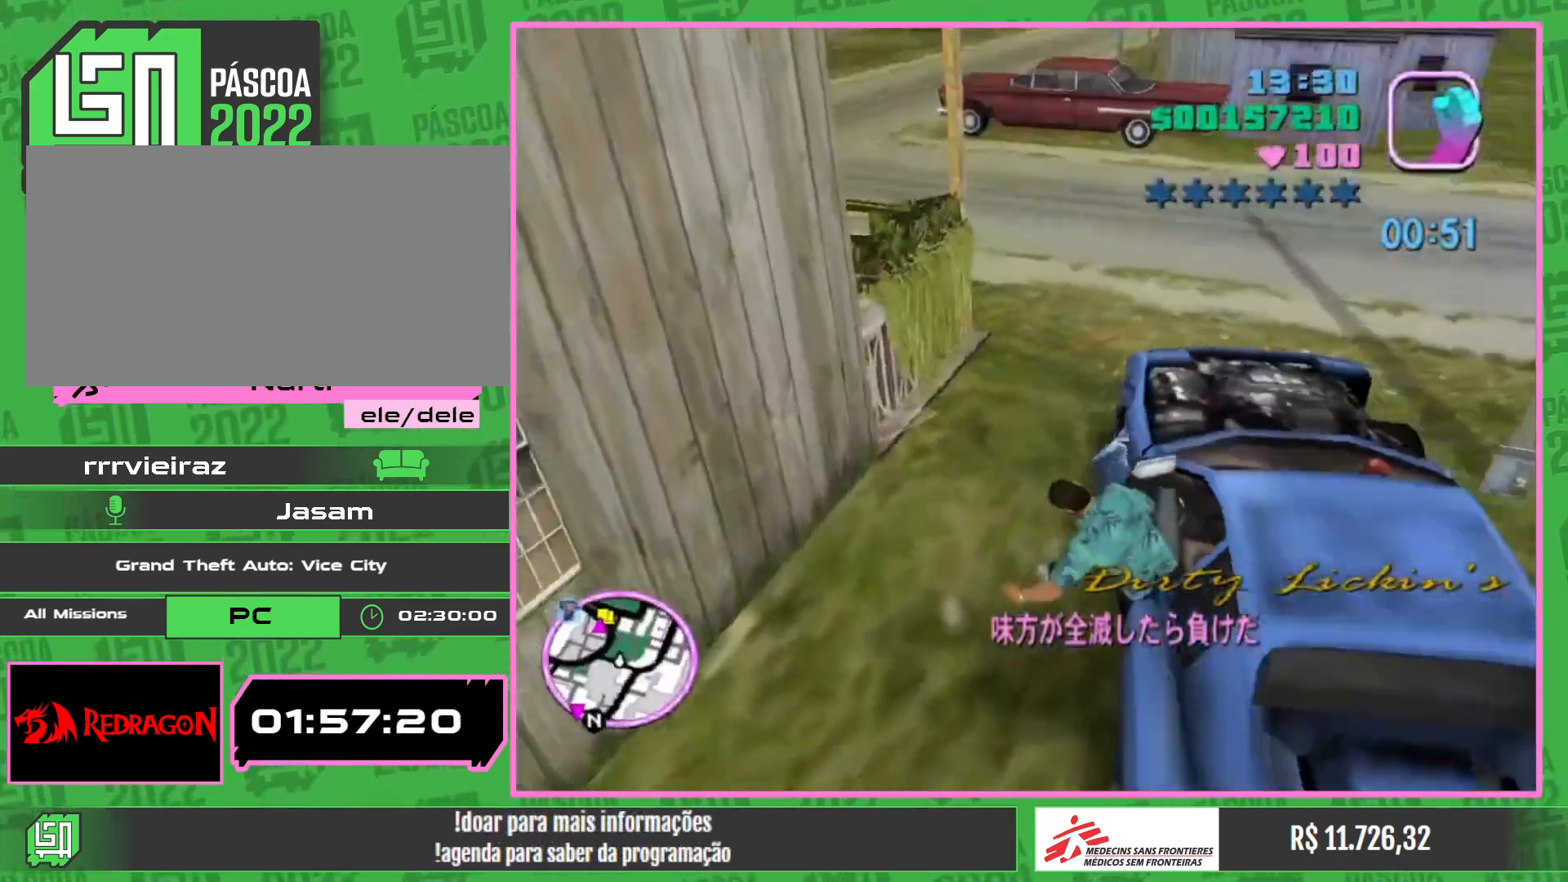
{"keys": ["w"], "mouse": [], "events": []}
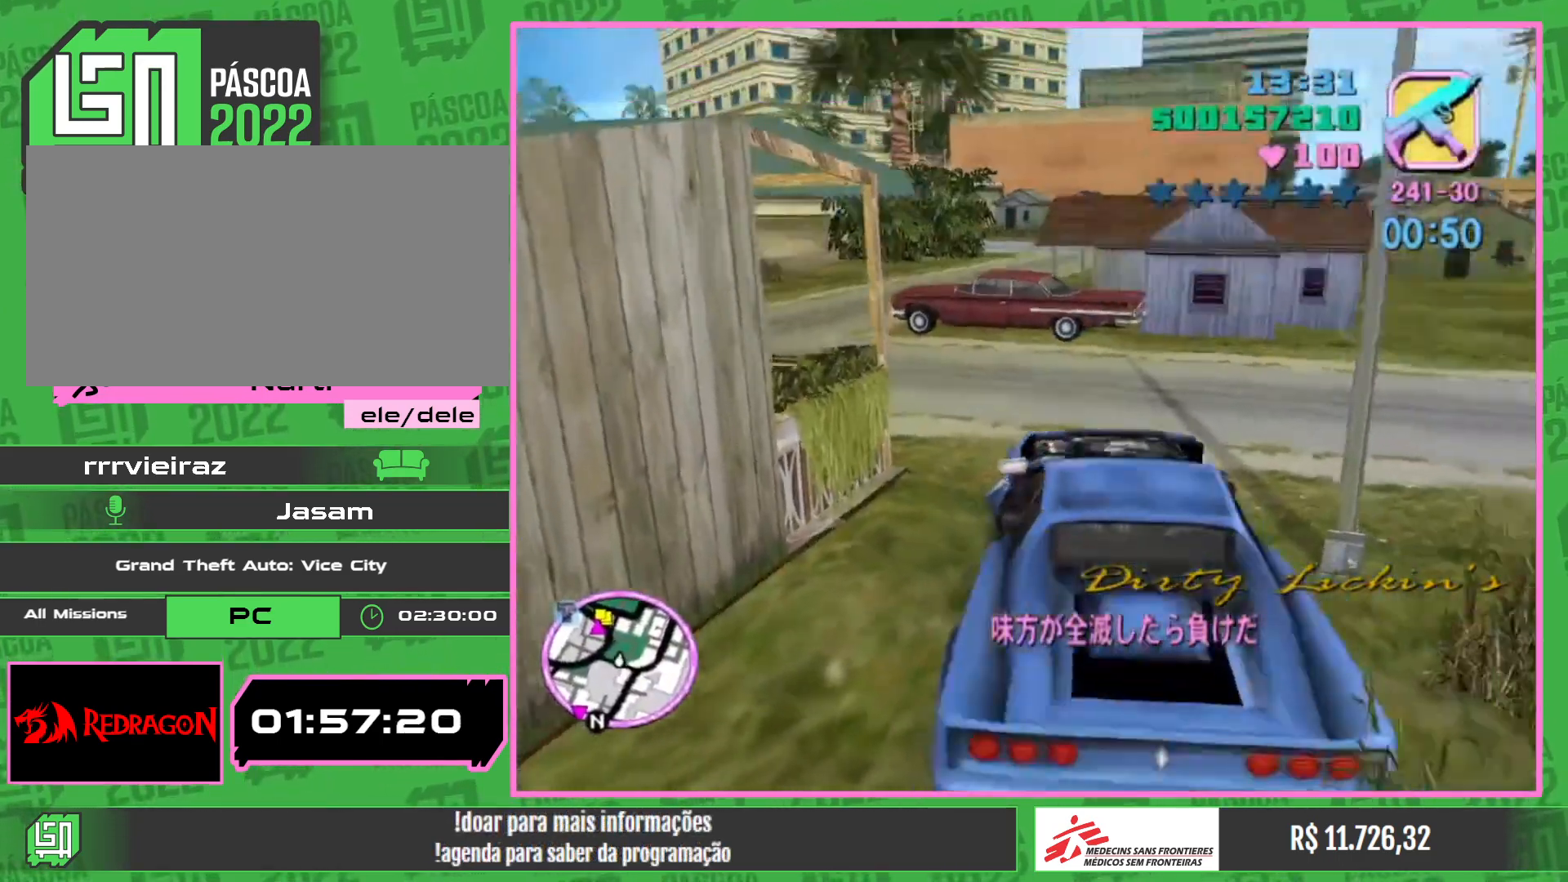
{"keys": ["a", "w"], "mouse": [], "events": [[50, "a", "down"], [200, "a", "up"], [417, "a", "down"]]}
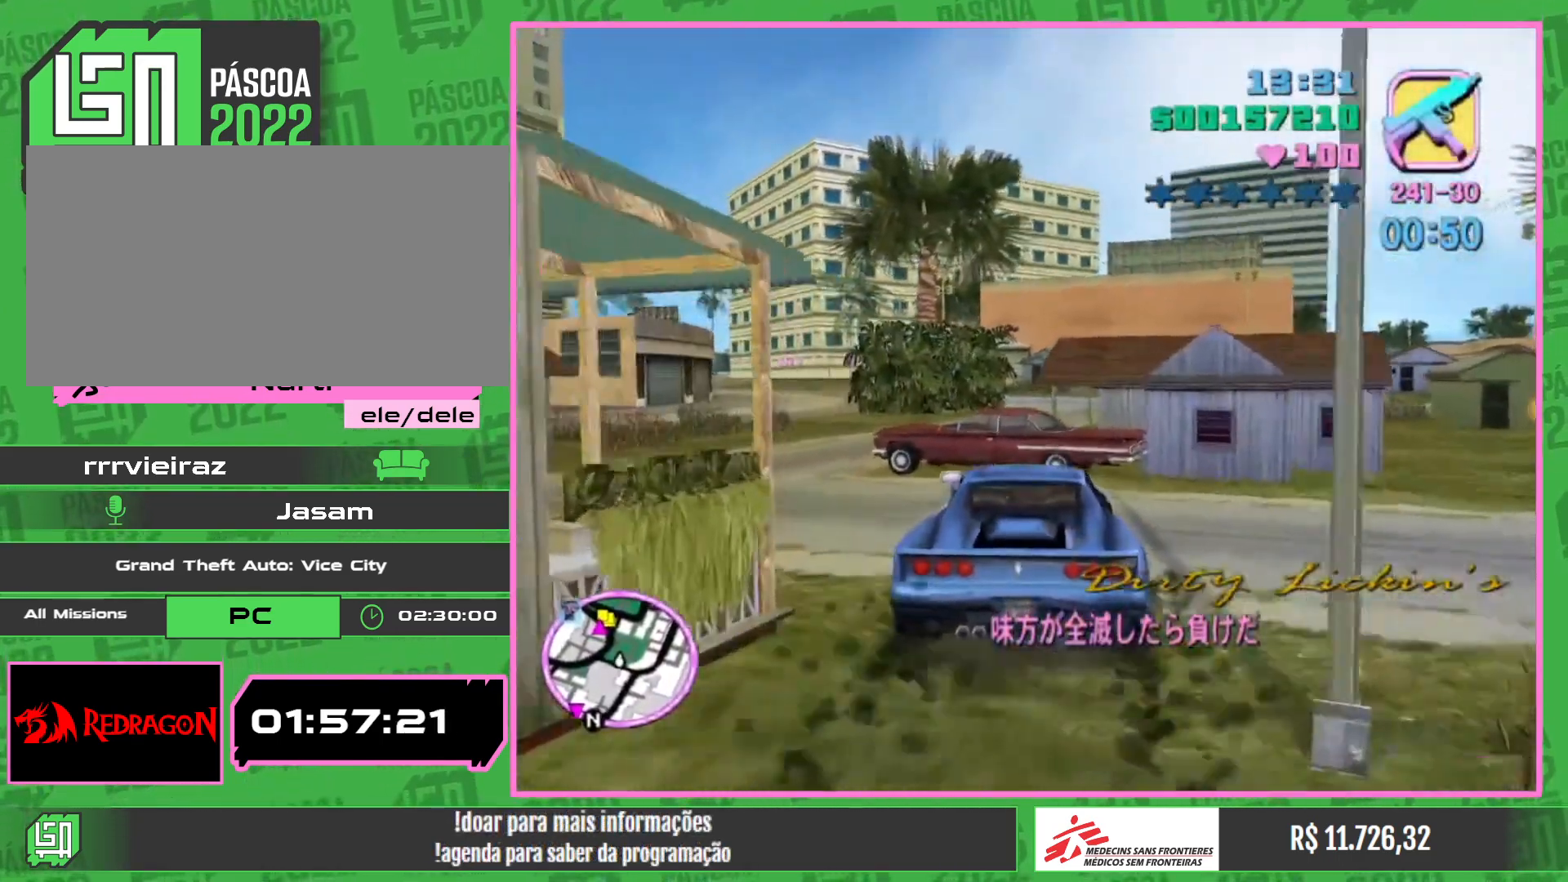
{"keys": ["w"], "mouse": [], "events": [[434, "a", "up"]]}
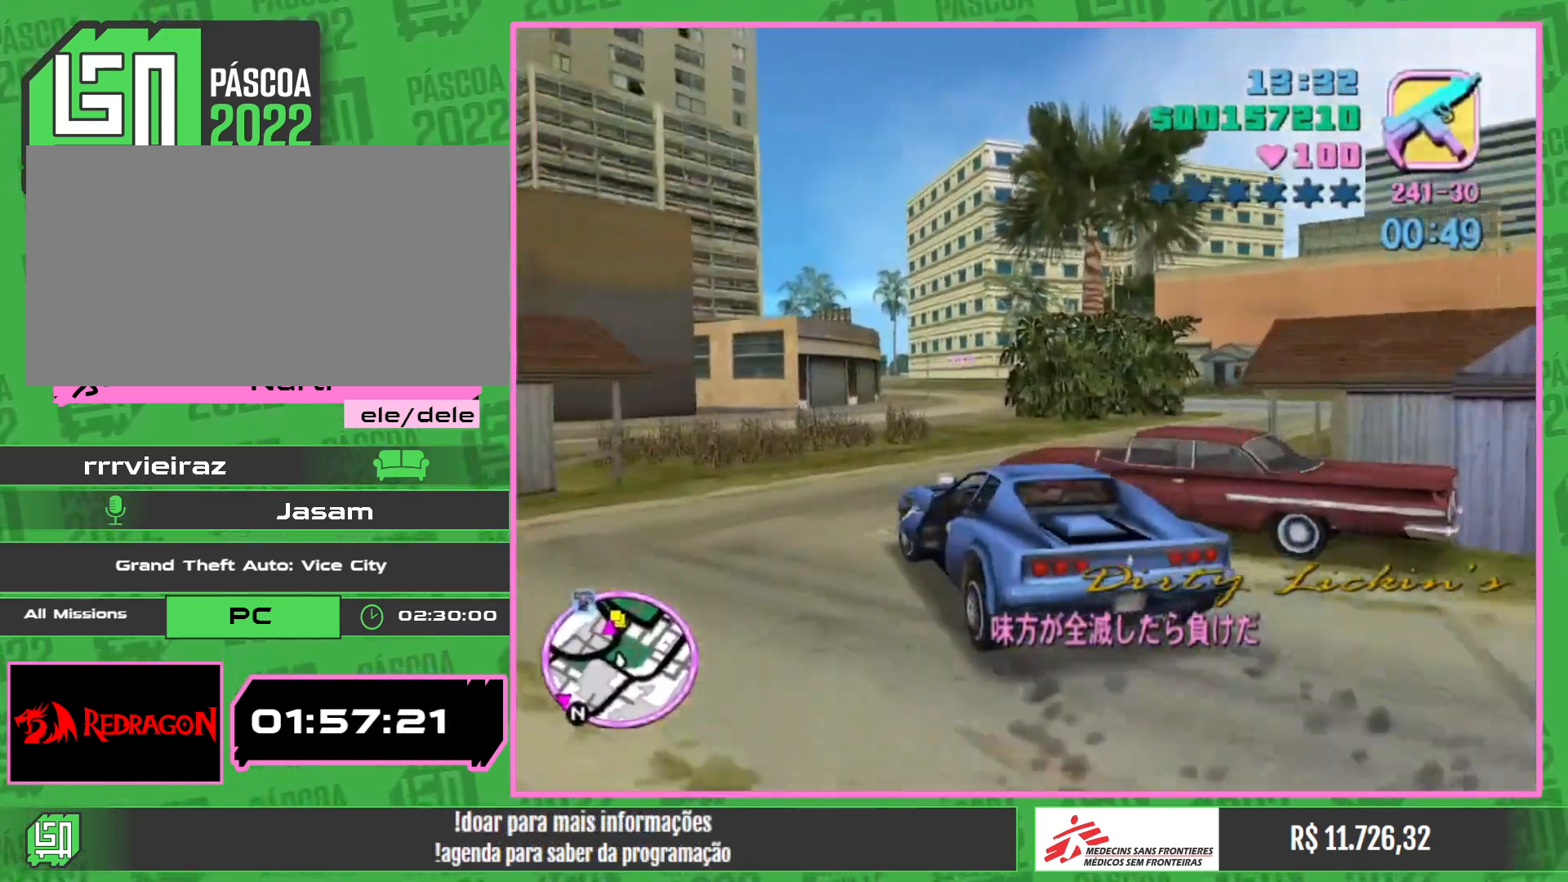
{"keys": ["w"], "mouse": [], "events": []}
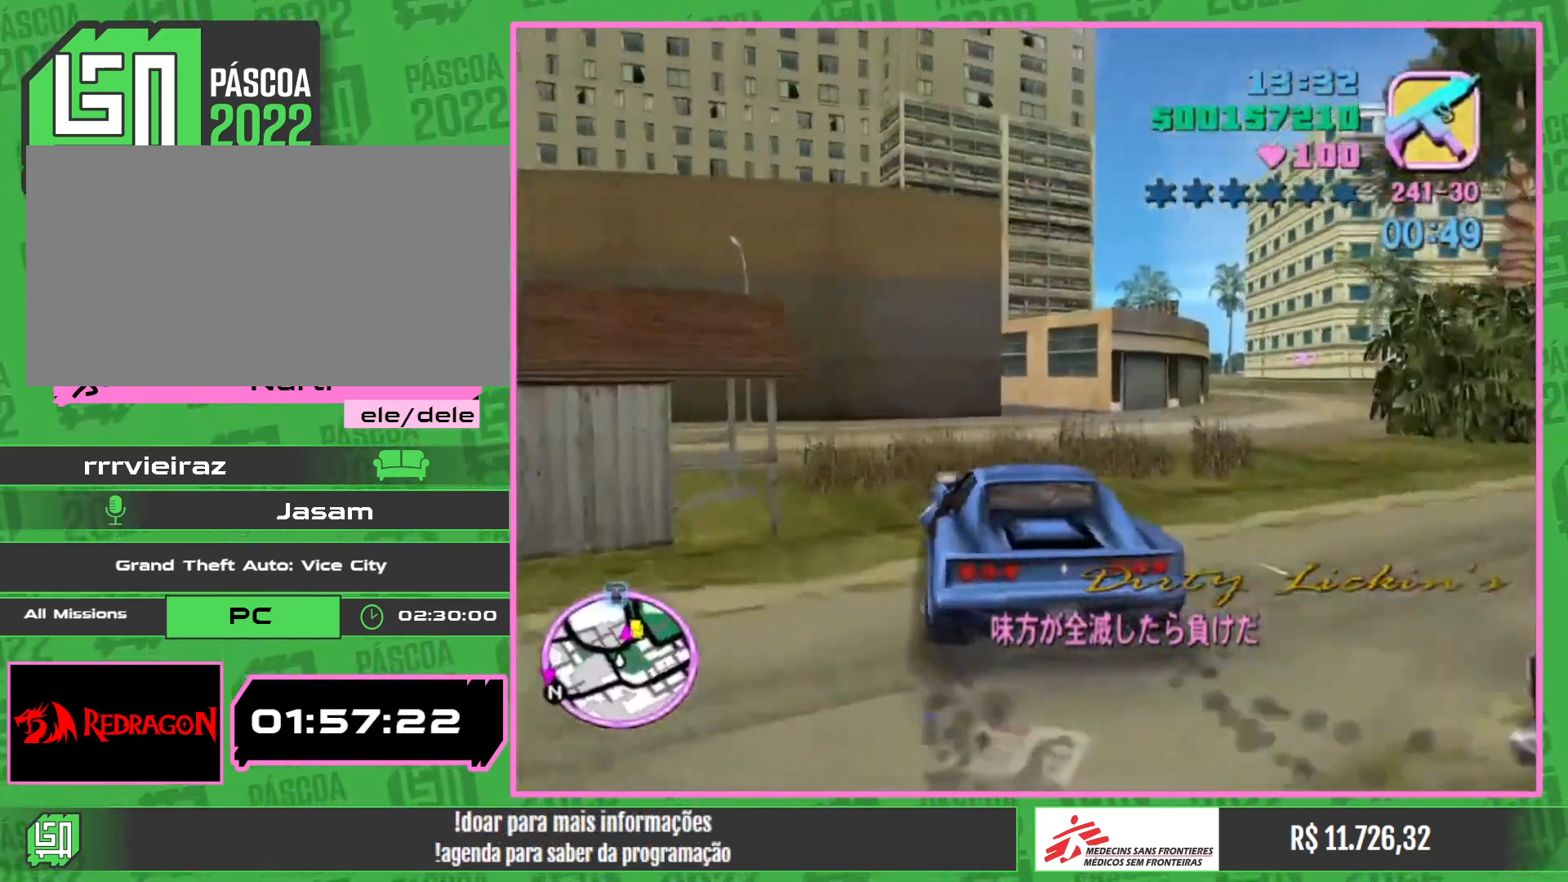
{"keys": ["w"], "mouse": [], "events": []}
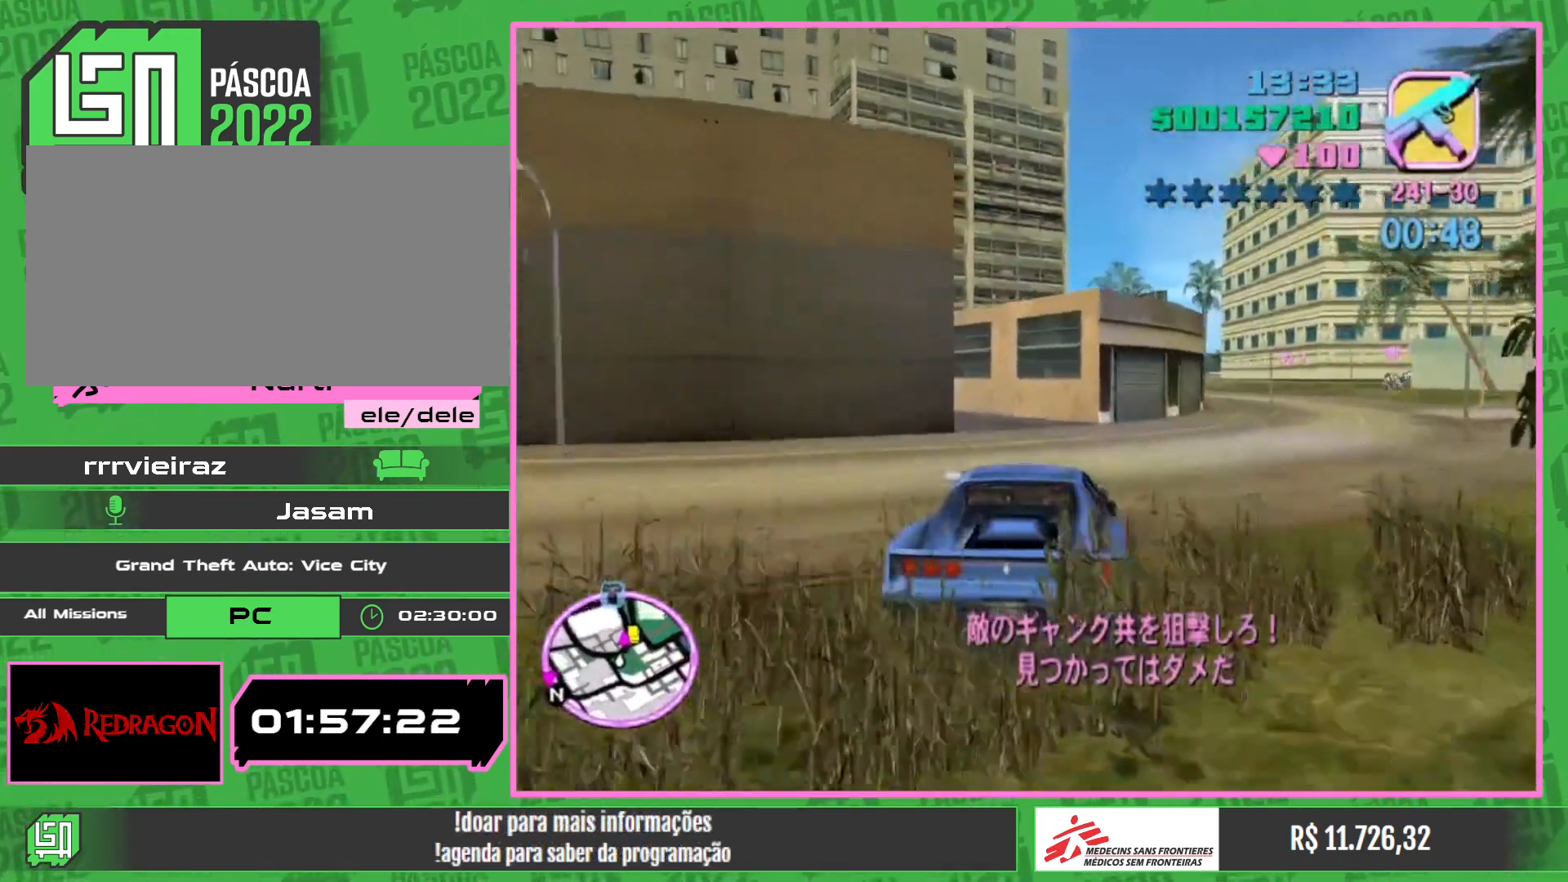
{"keys": [], "mouse": [], "events": [[417, "a", "down"], [450, "a", "up"], [467, "w", "up"]]}
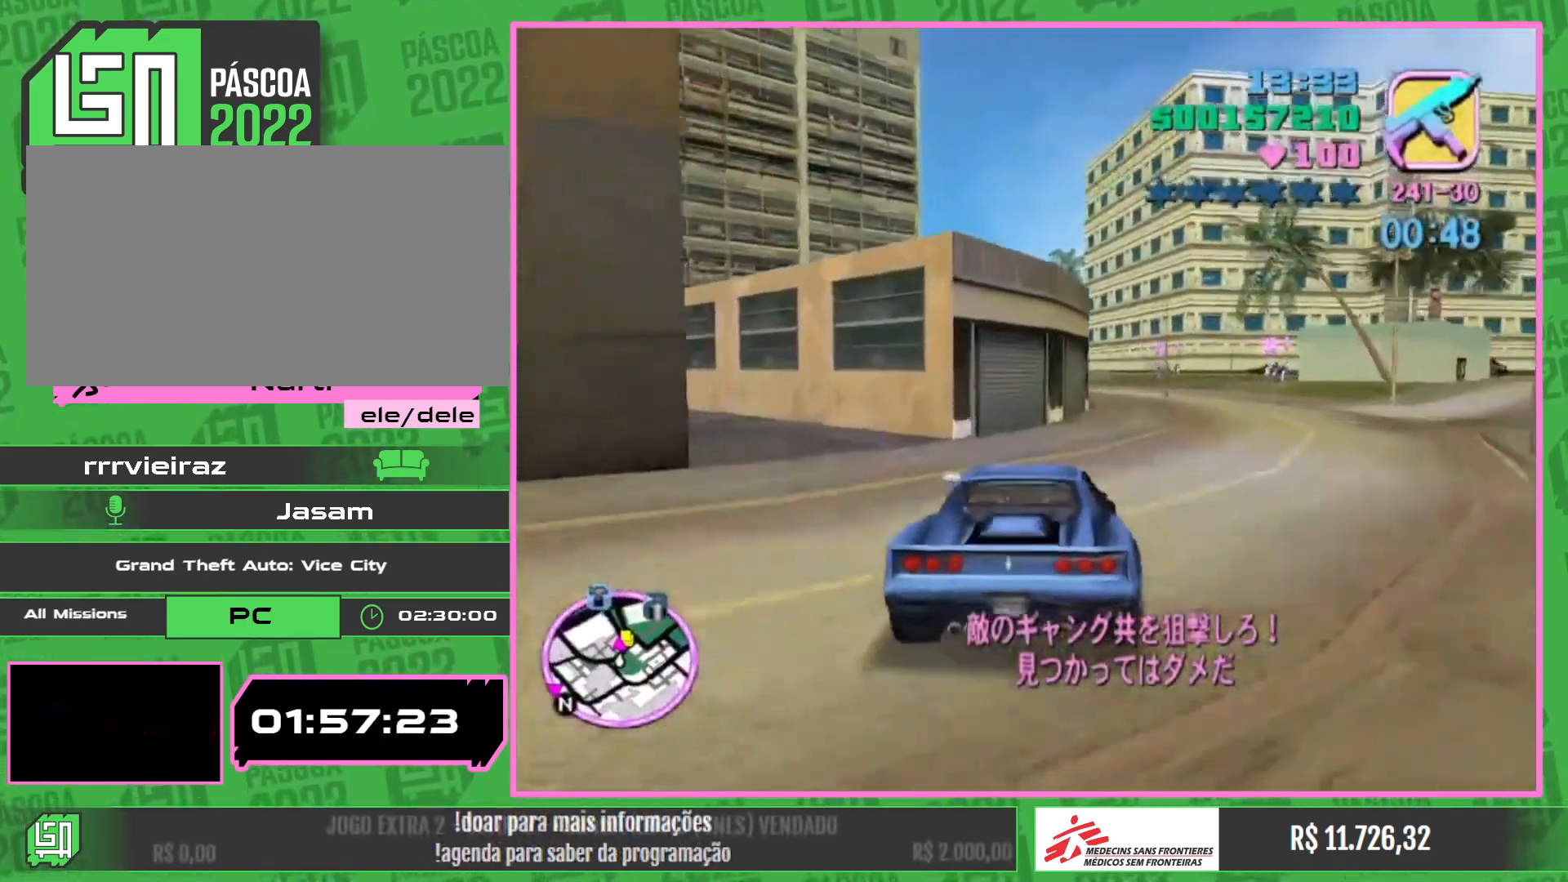
{"keys": [], "mouse": [], "events": []}